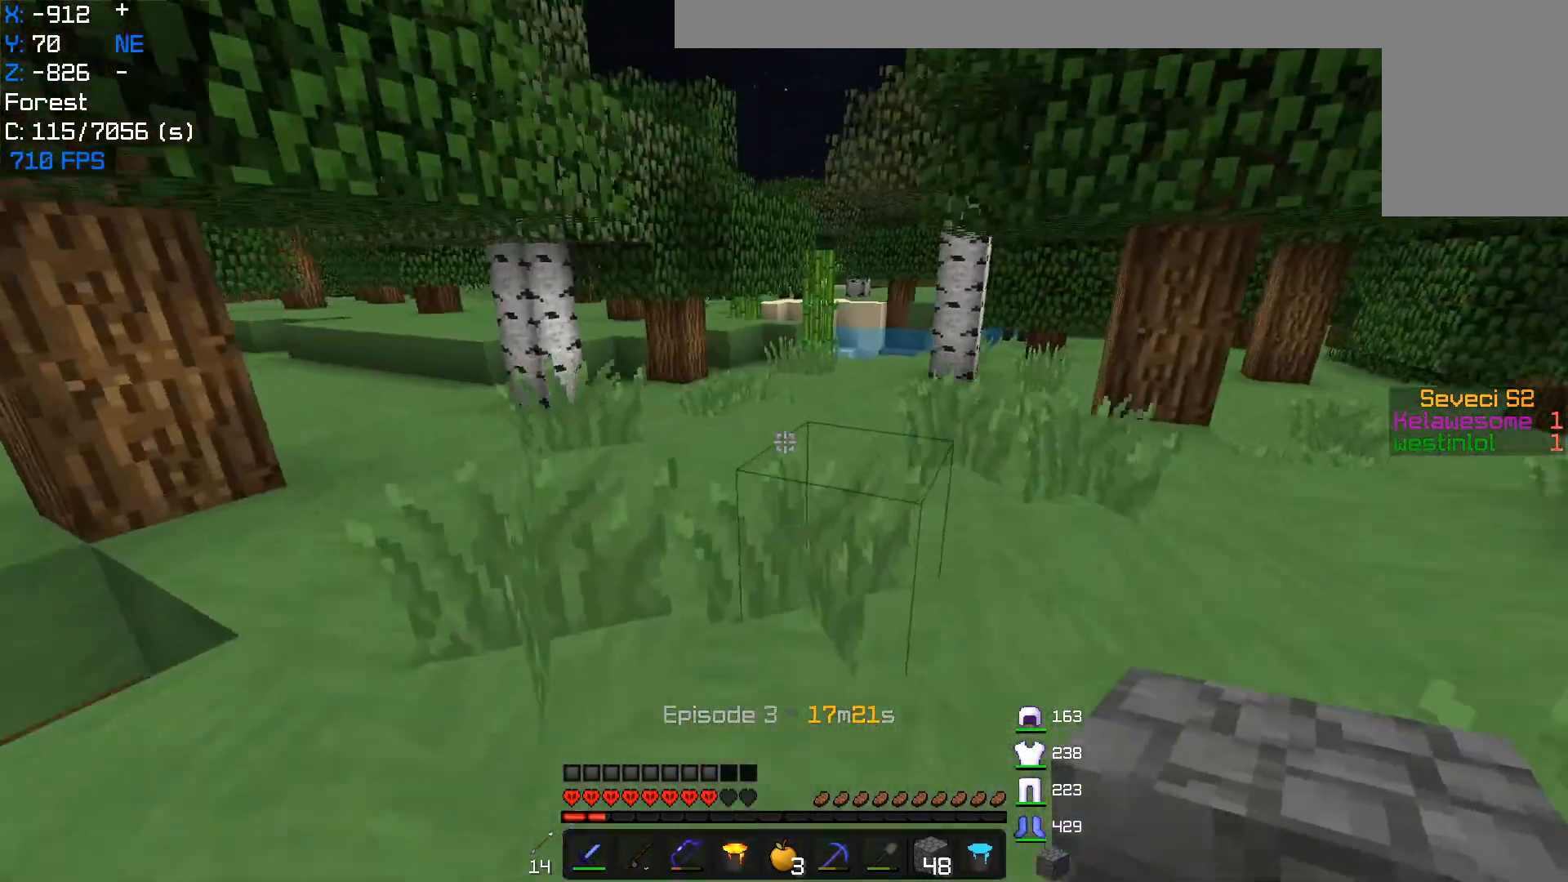
Gameplay with keyboard and mouse; each line is a JSON object with the keys and mouse buttons held at the frame after it. "events" lists presses ("down") and releases ("up") of "a", "d", "s", "w", "mouse_left" and "mouse_right" between this image and that frame as [ms after this image, input, new state], when the widget could be followed in between. "mouse_left", "mouse_right" = the "left", "right" buttons of the "mouse" list. No other keys are recorded. Fast repeated clicks can show as one long hold. Mouse movement is not recorded.
{"keys": ["w"], "mouse": [], "events": []}
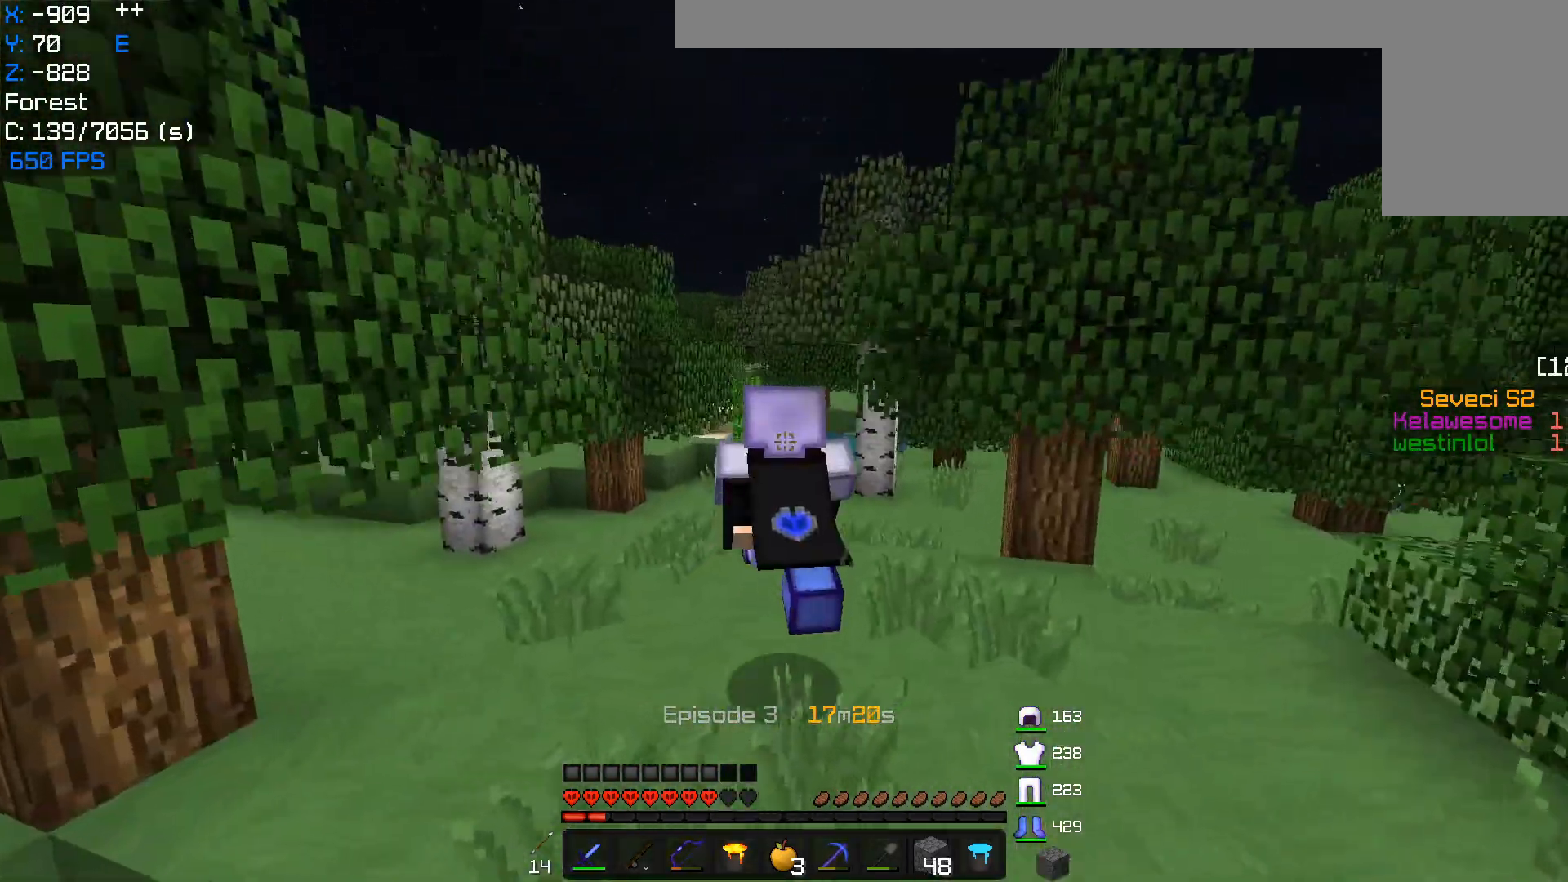
{"keys": ["w"], "mouse": [], "events": []}
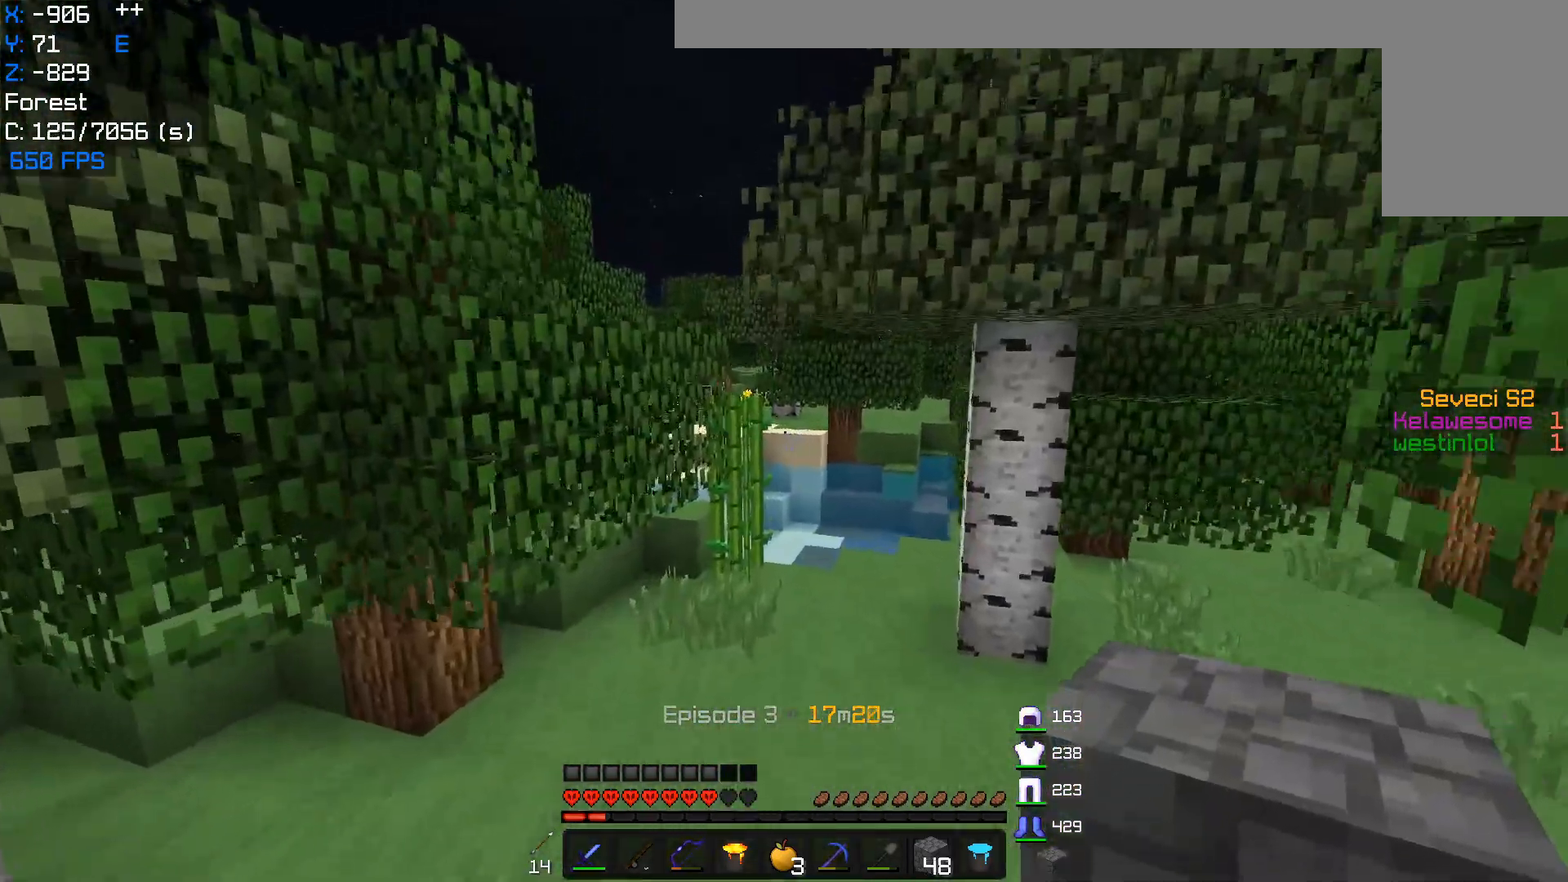
{"keys": ["d", "w"], "mouse": [], "events": [[17, "d", "down"]]}
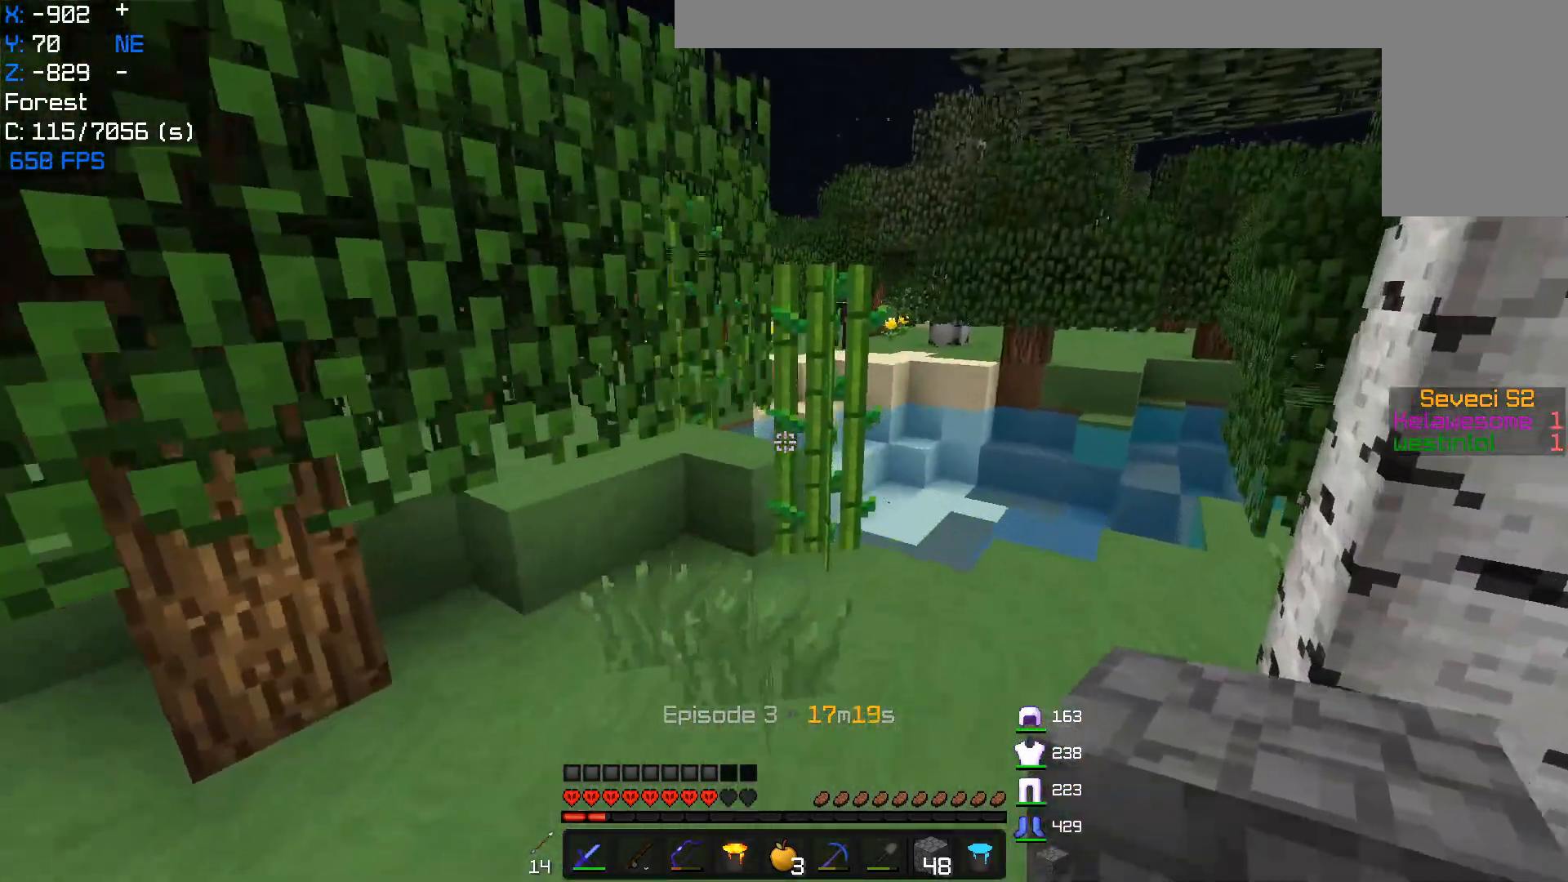
{"keys": ["w"], "mouse": ["left"], "events": [[200, "mouse_left", "down"], [500, "d", "up"]]}
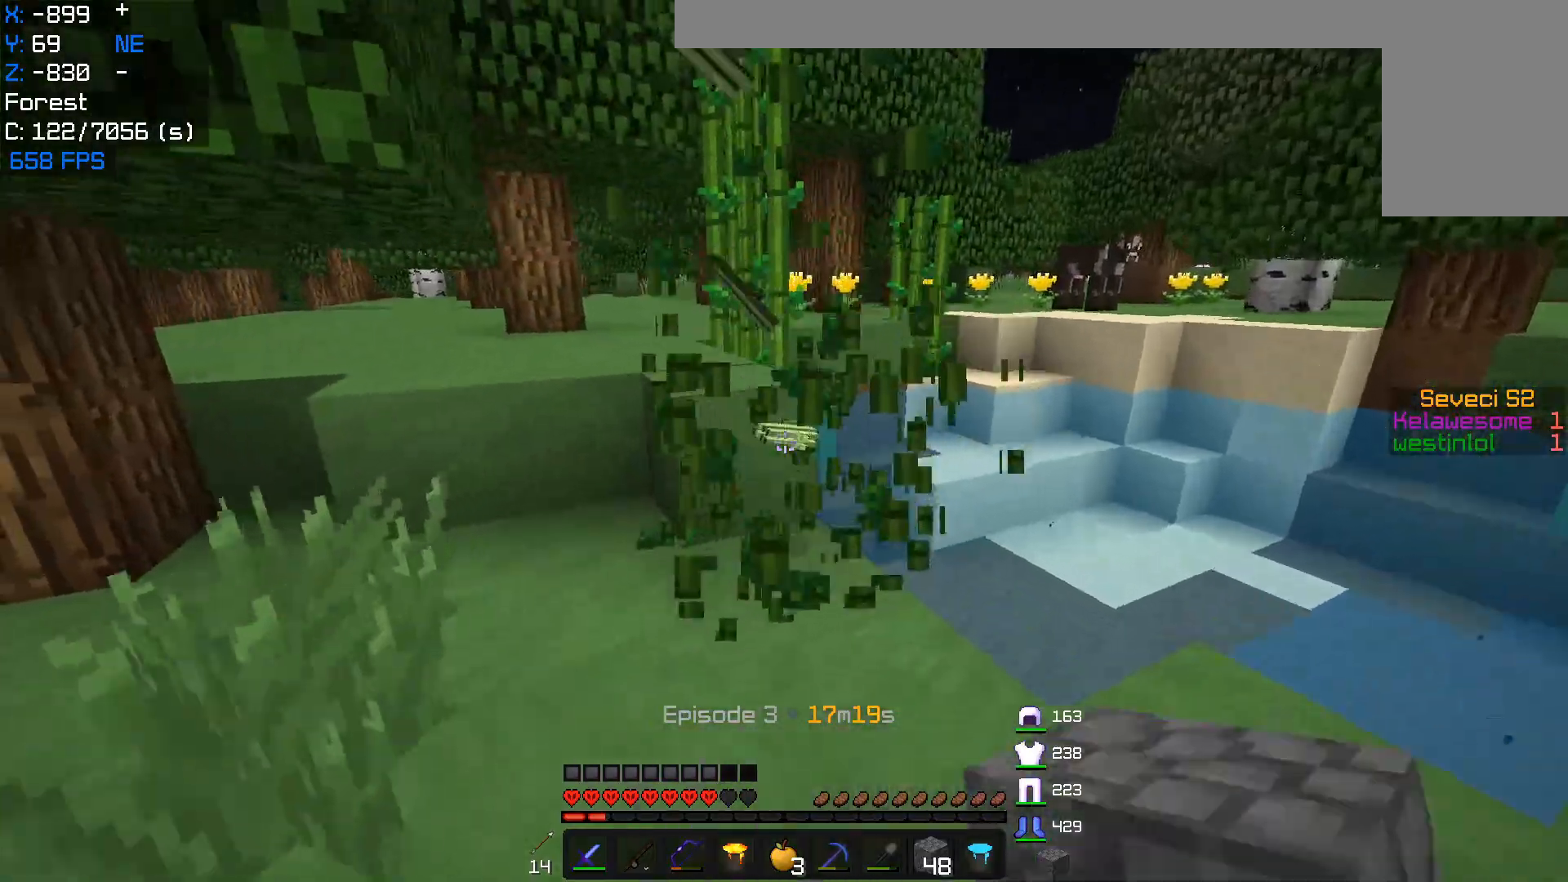
{"keys": ["a", "w"], "mouse": ["left"], "events": [[383, "a", "down"]]}
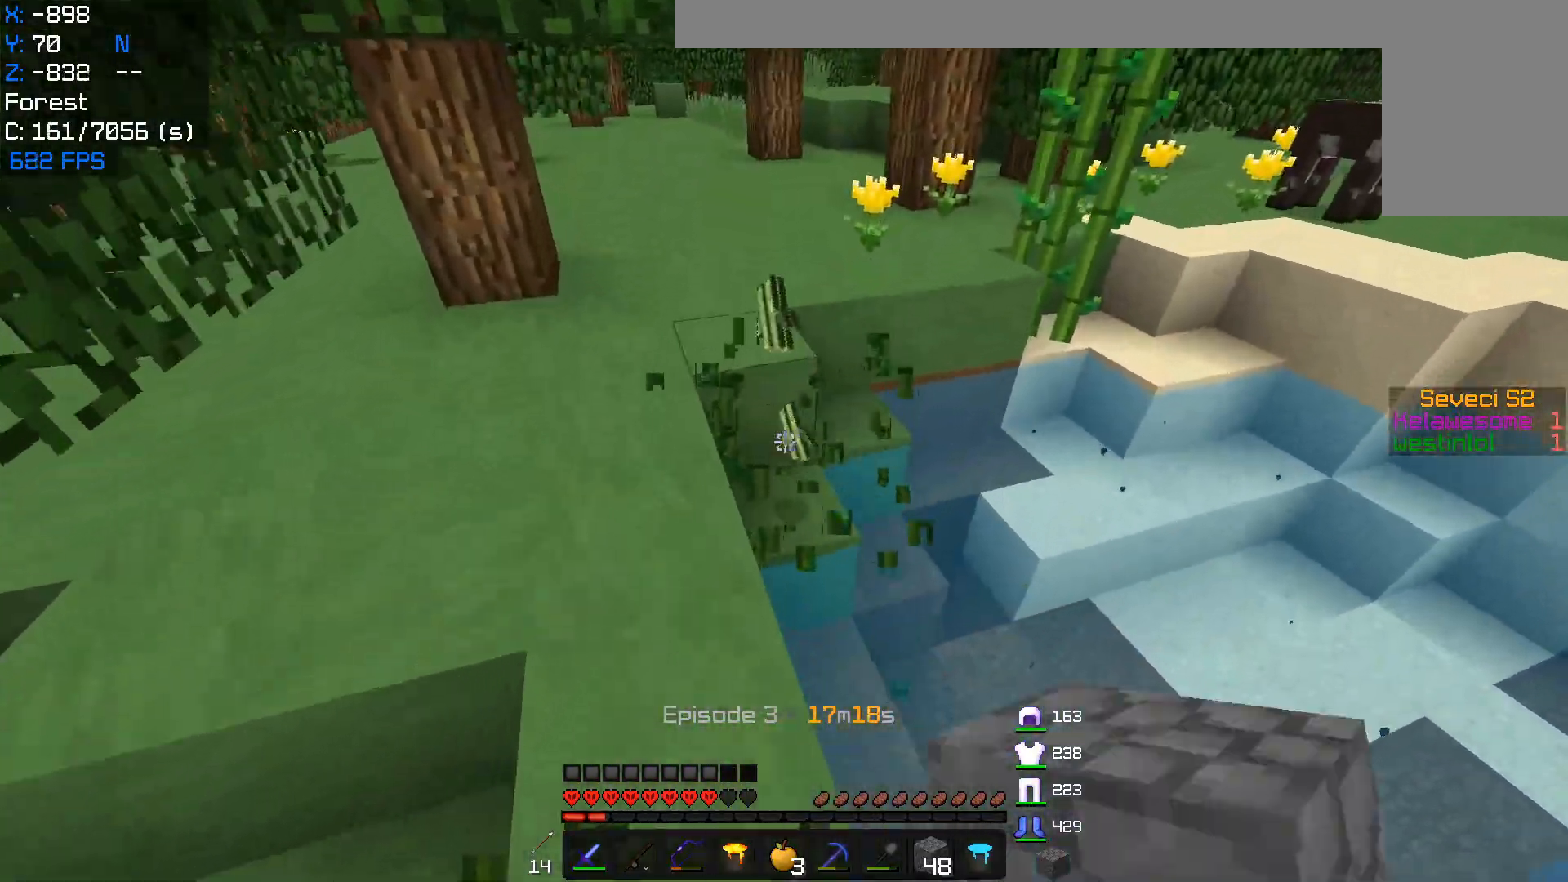
{"keys": ["d", "w"], "mouse": [], "events": [[150, "a", "up"], [217, "mouse_left", "up"], [383, "d", "down"]]}
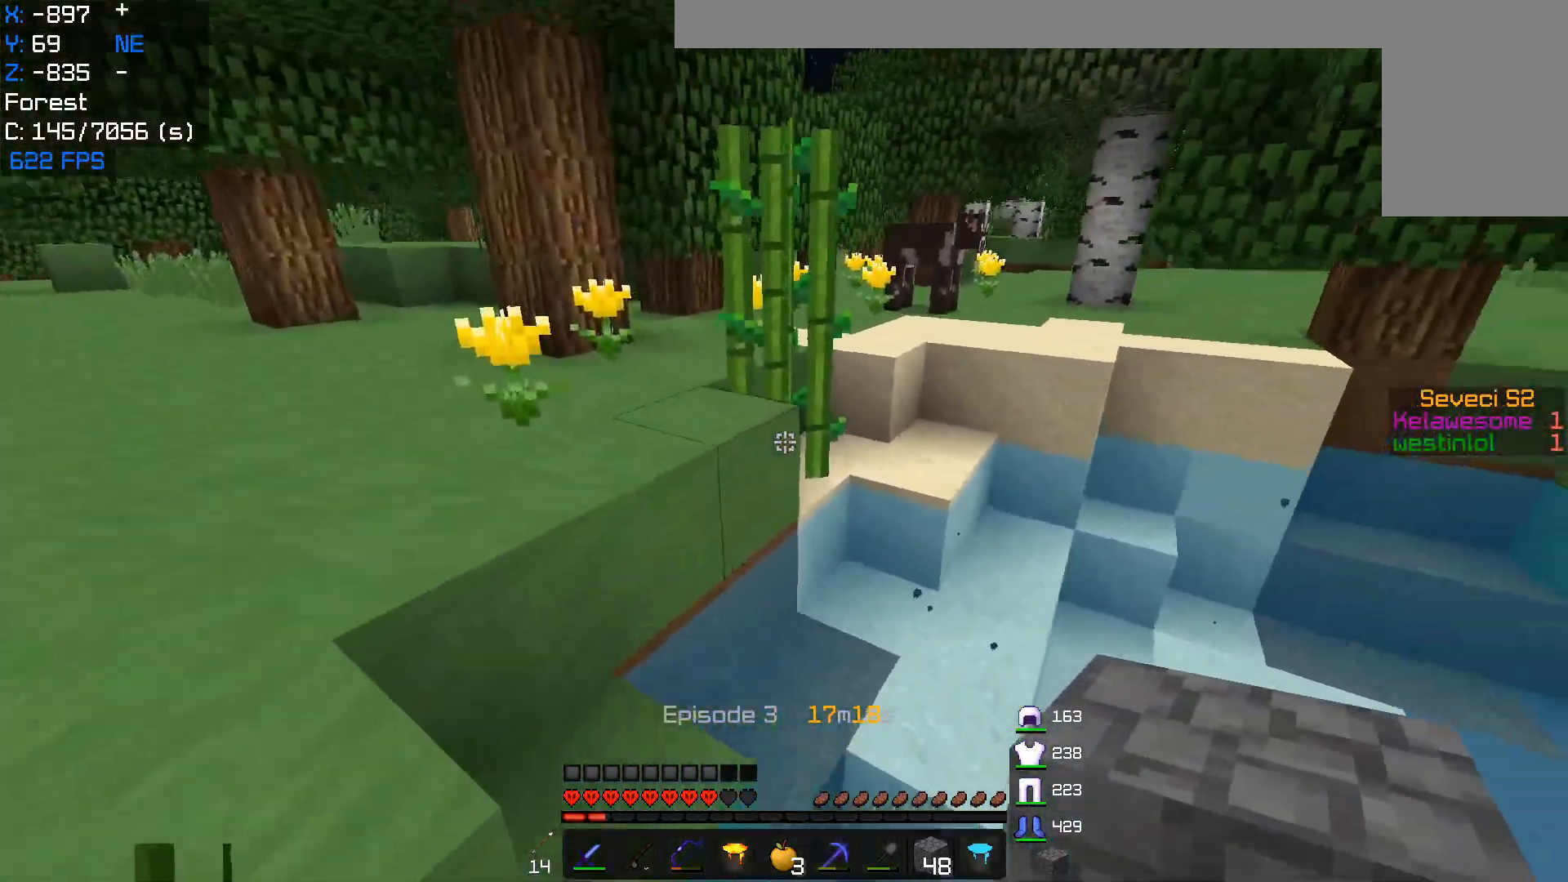
{"keys": ["d", "w"], "mouse": [], "events": [[50, "mouse_left", "down"], [117, "d", "up"], [417, "d", "down"], [433, "mouse_left", "up"]]}
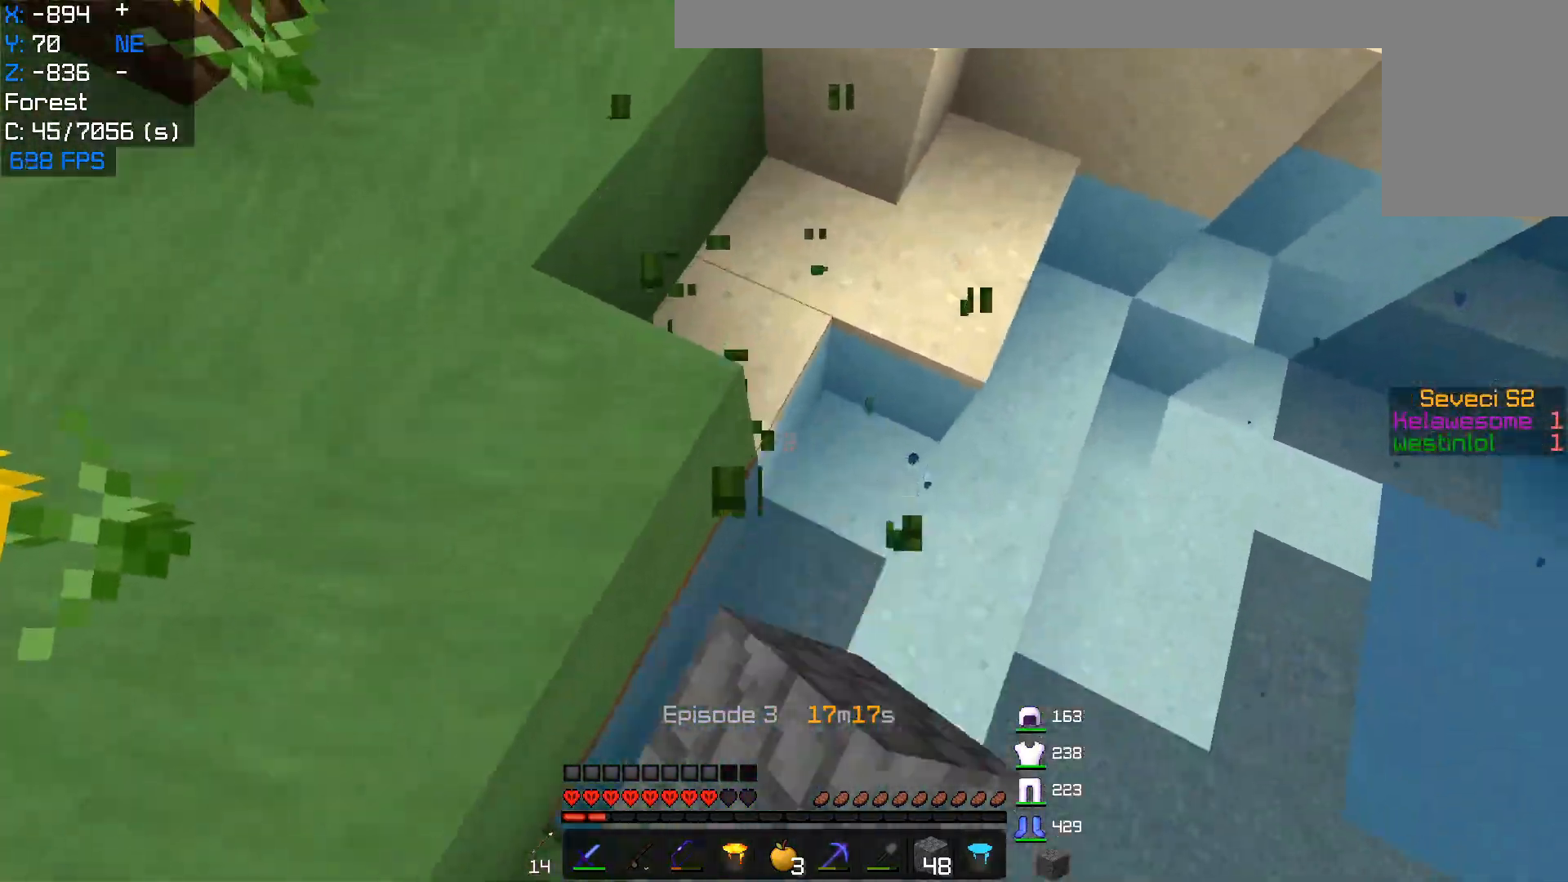
{"keys": ["a", "w"], "mouse": [], "events": [[17, "mouse_right", "down"], [133, "mouse_right", "up"], [200, "d", "up"], [383, "a", "down"]]}
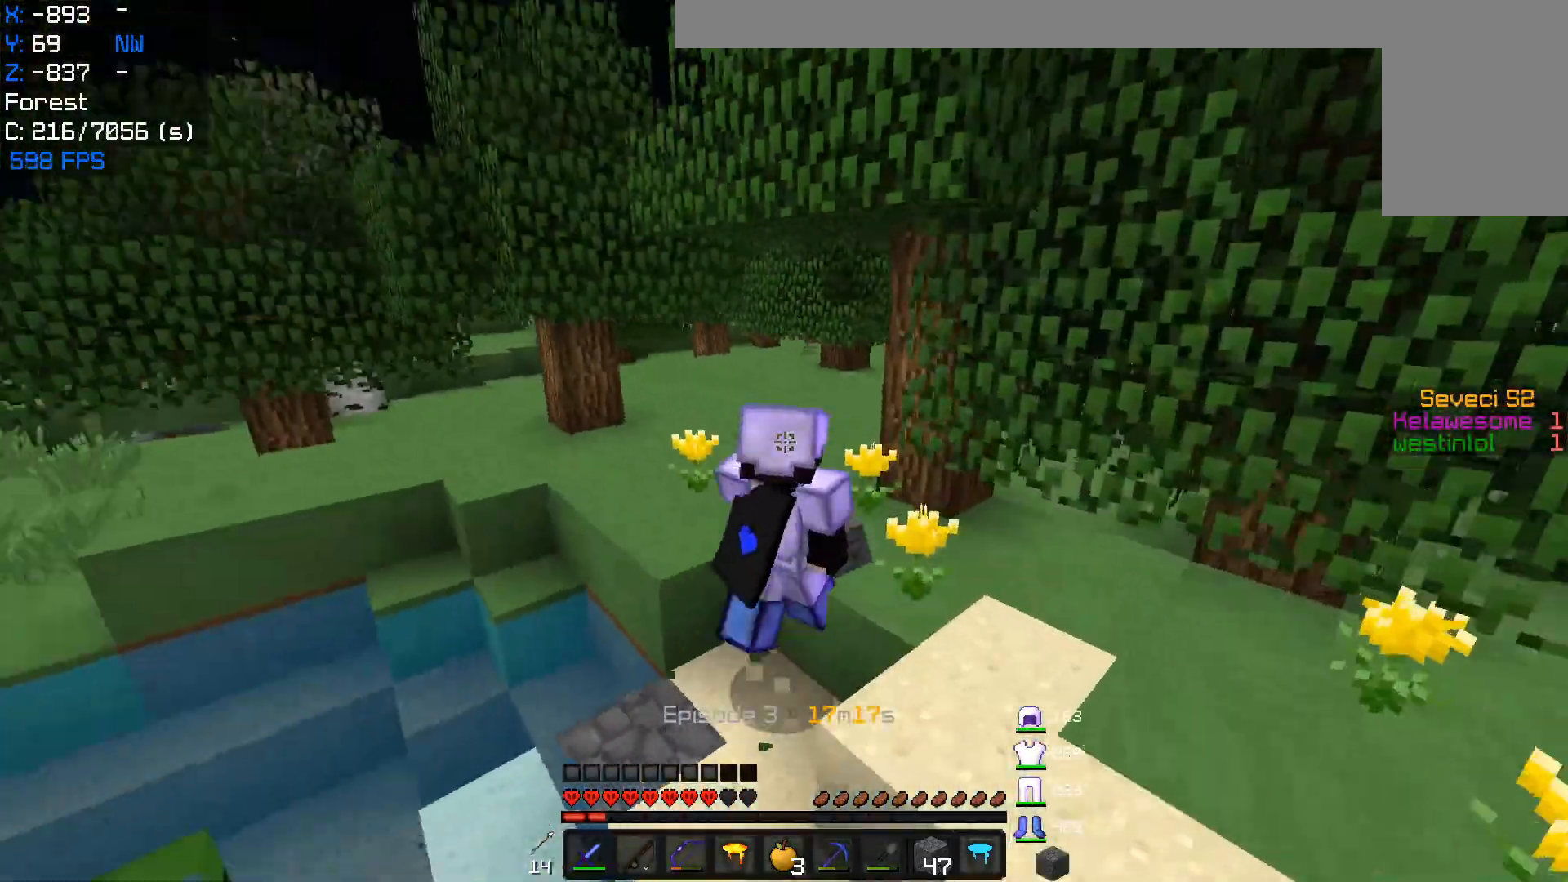
{"keys": ["w"], "mouse": [], "events": [[17, "w", "up"], [117, "w", "down"], [250, "a", "up"]]}
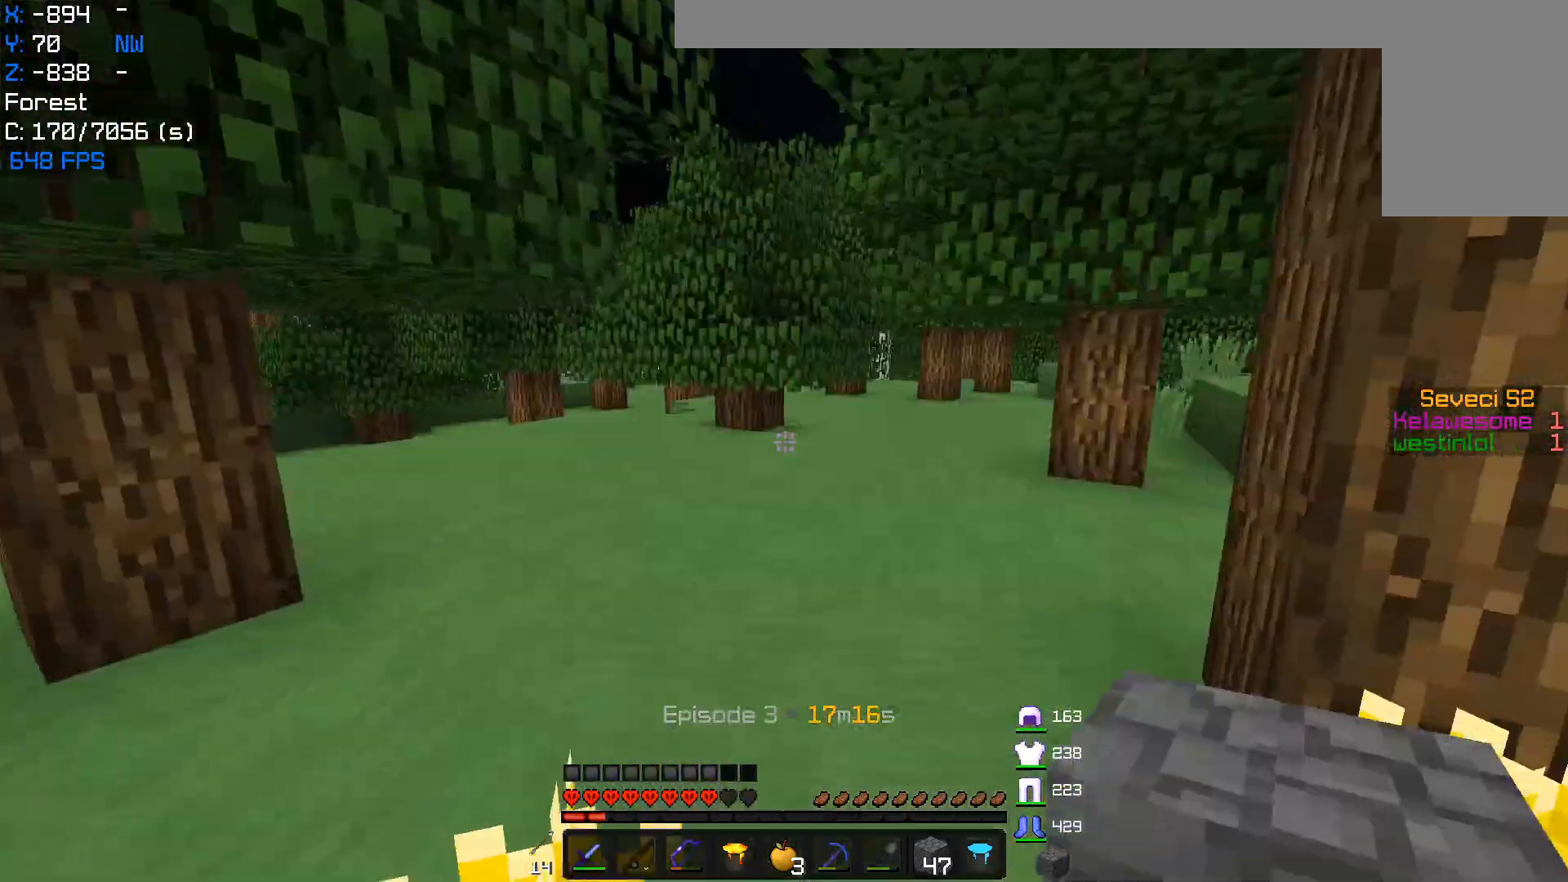
{"keys": ["w"], "mouse": [], "events": []}
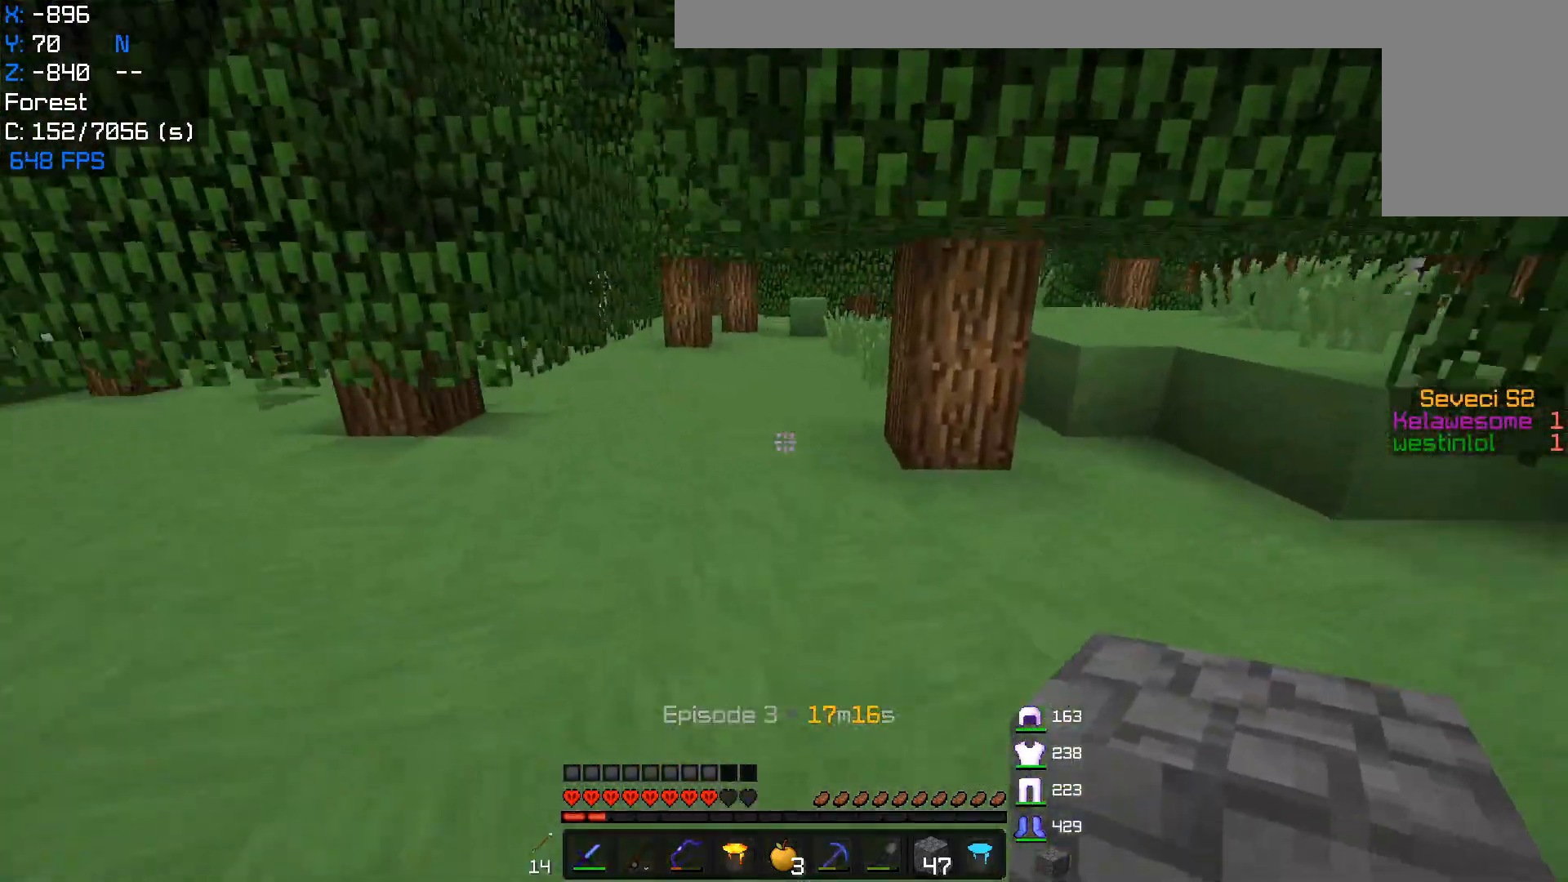
{"keys": ["d", "w"], "mouse": [], "events": [[133, "a", "down"], [383, "a", "up"], [383, "d", "down"]]}
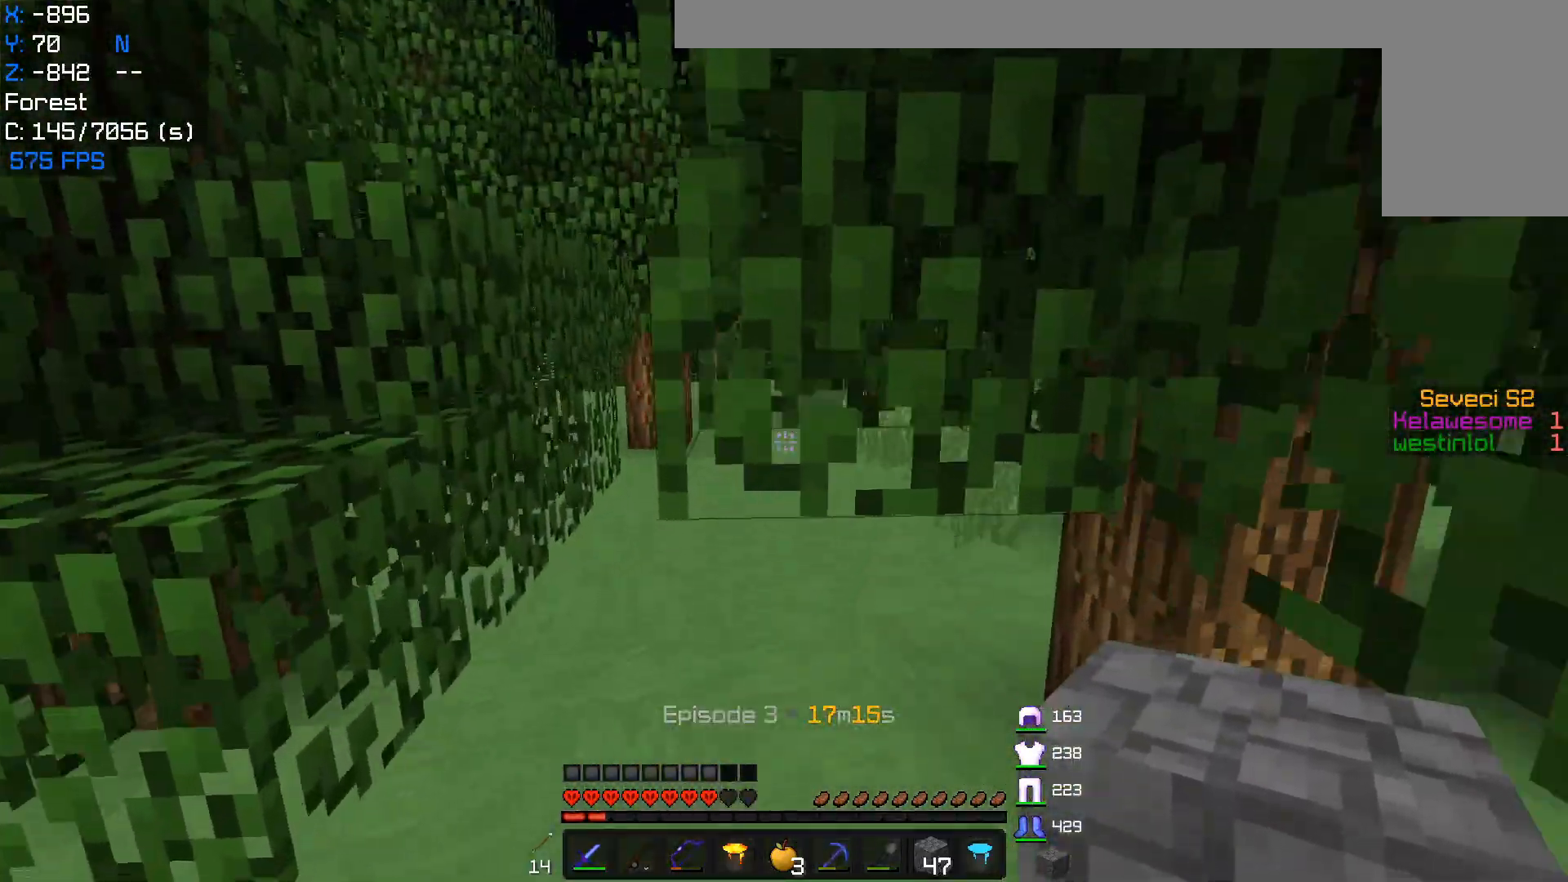
{"keys": ["w"], "mouse": [], "events": [[250, "d", "up"]]}
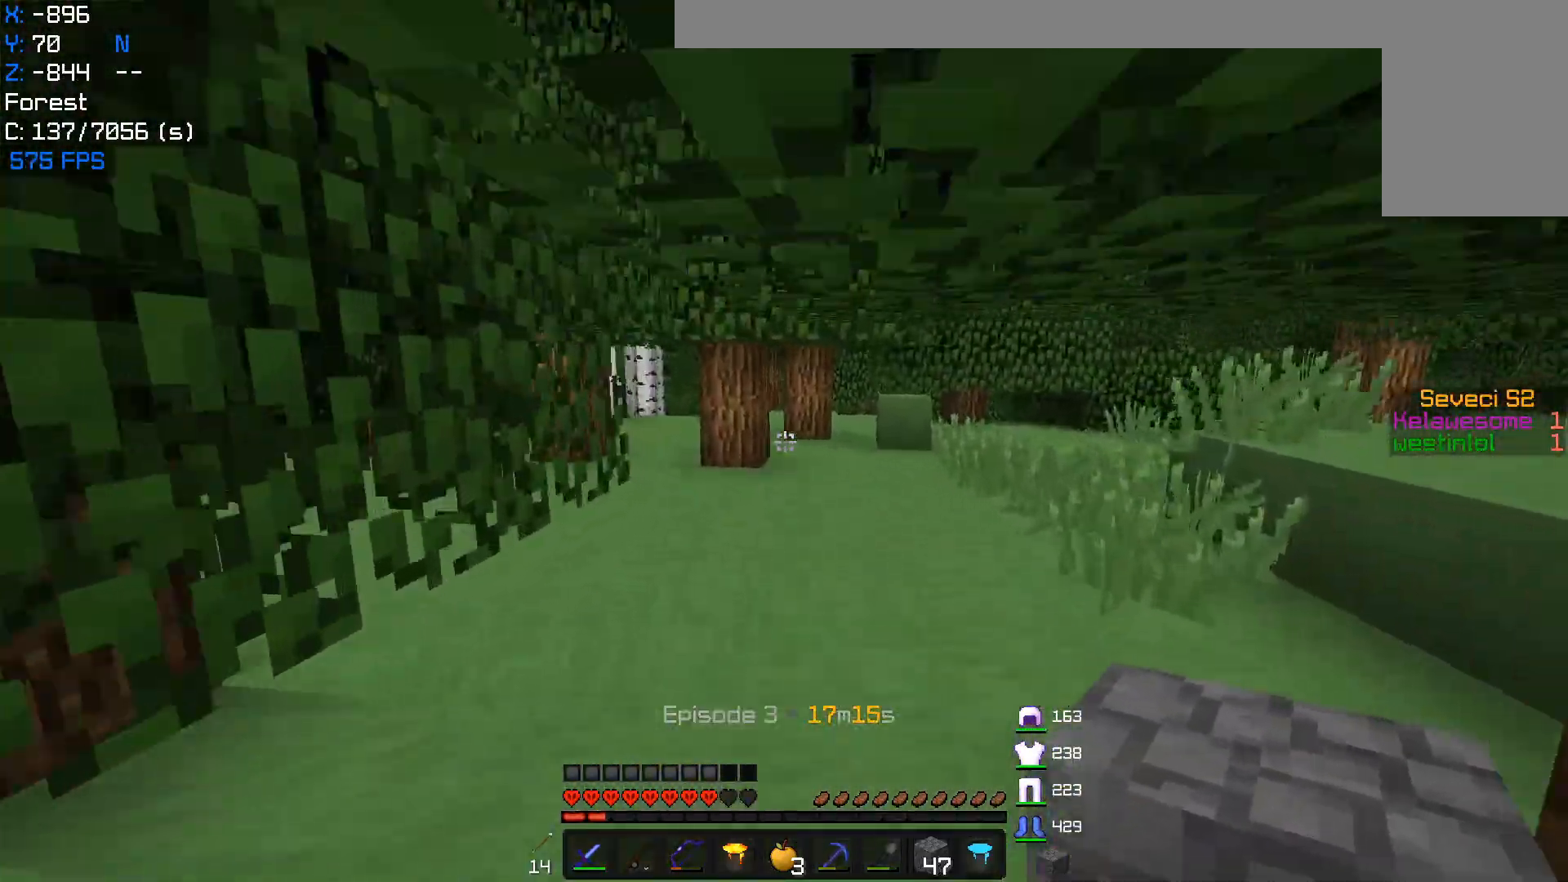
{"keys": ["w"], "mouse": [], "events": []}
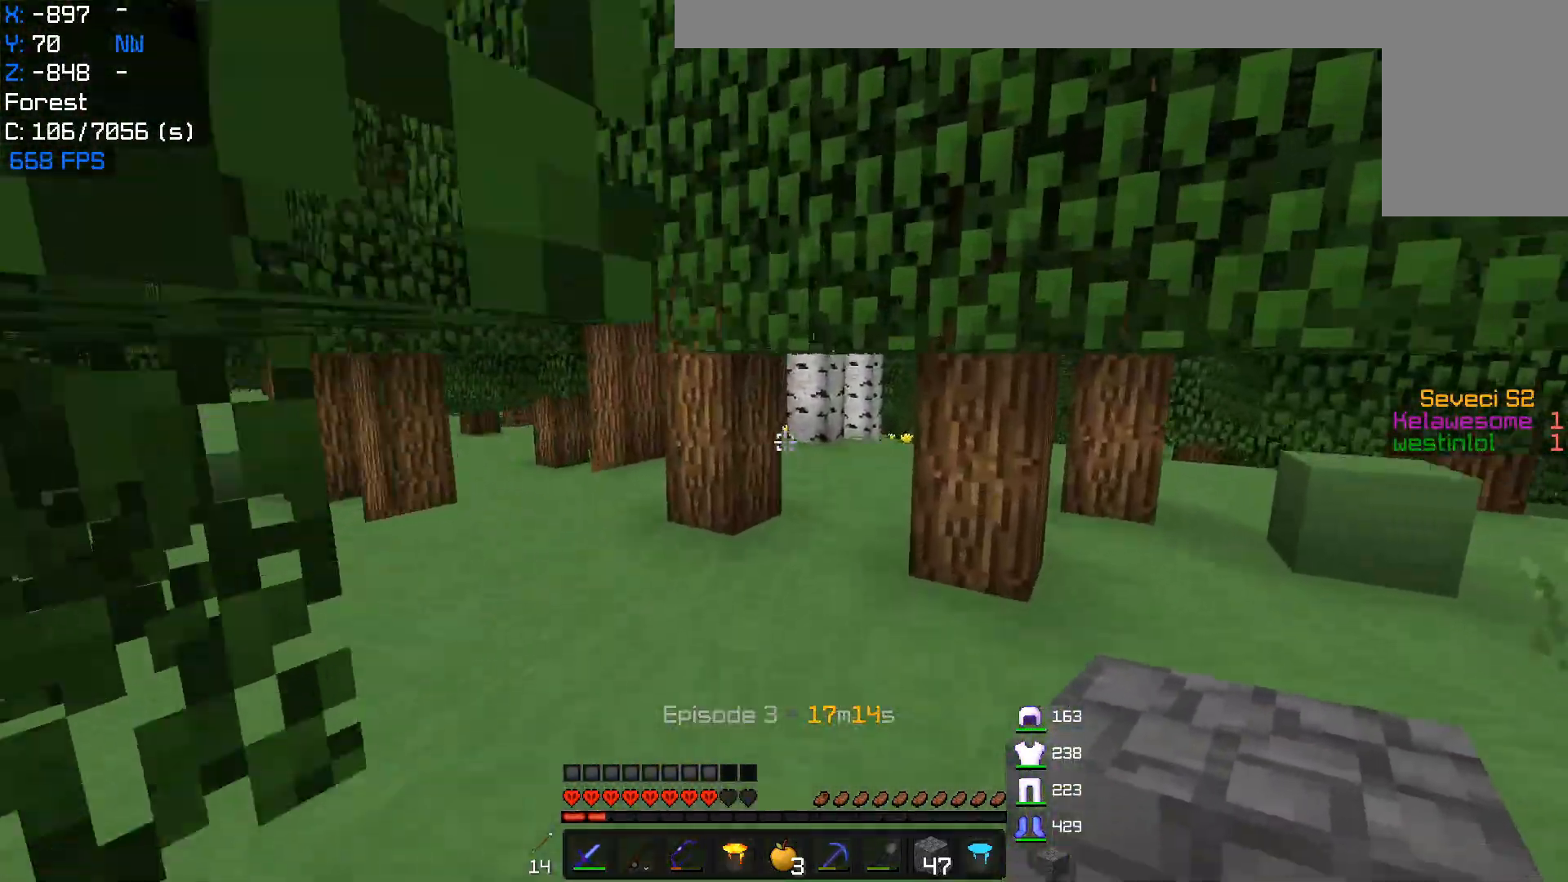
{"keys": ["a", "w"], "mouse": [], "events": [[283, "a", "down"]]}
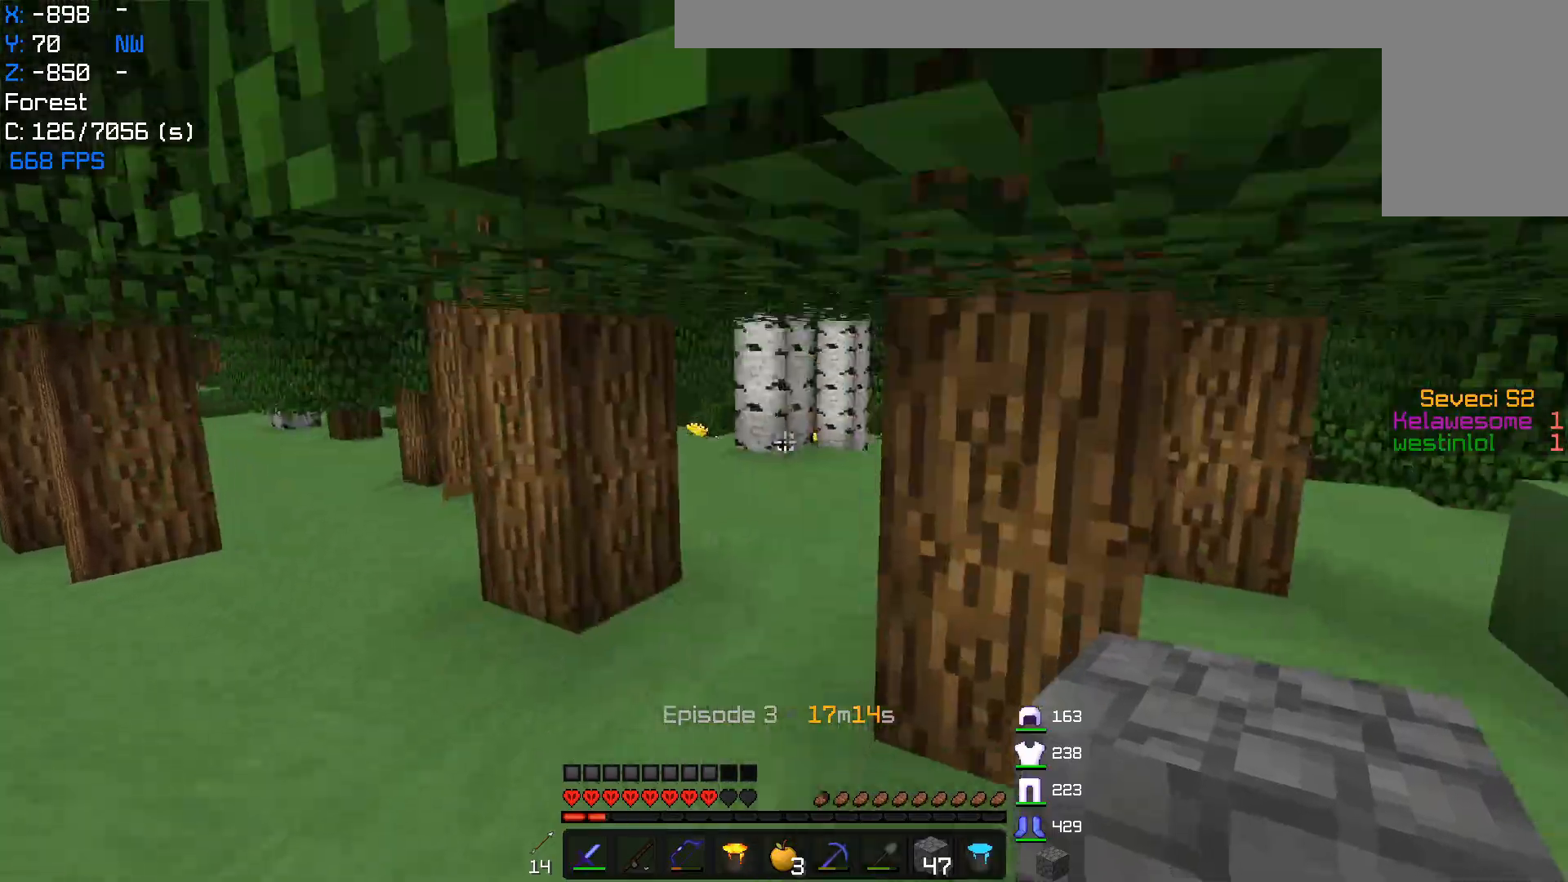
{"keys": ["w"], "mouse": [], "events": [[67, "a", "up"]]}
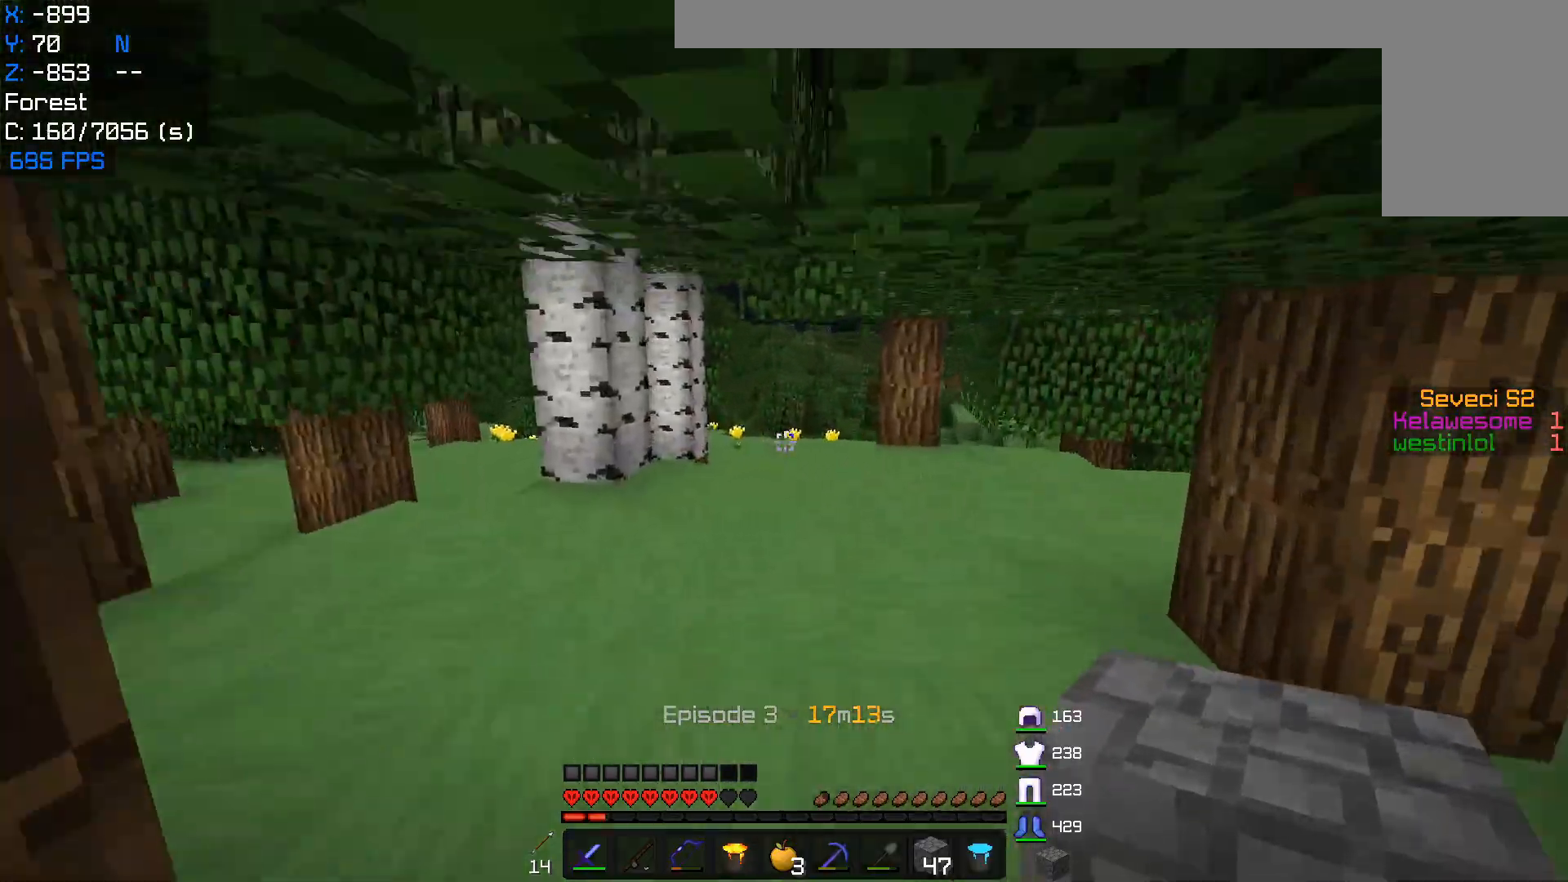
{"keys": [], "mouse": [], "events": [[433, "w", "up"]]}
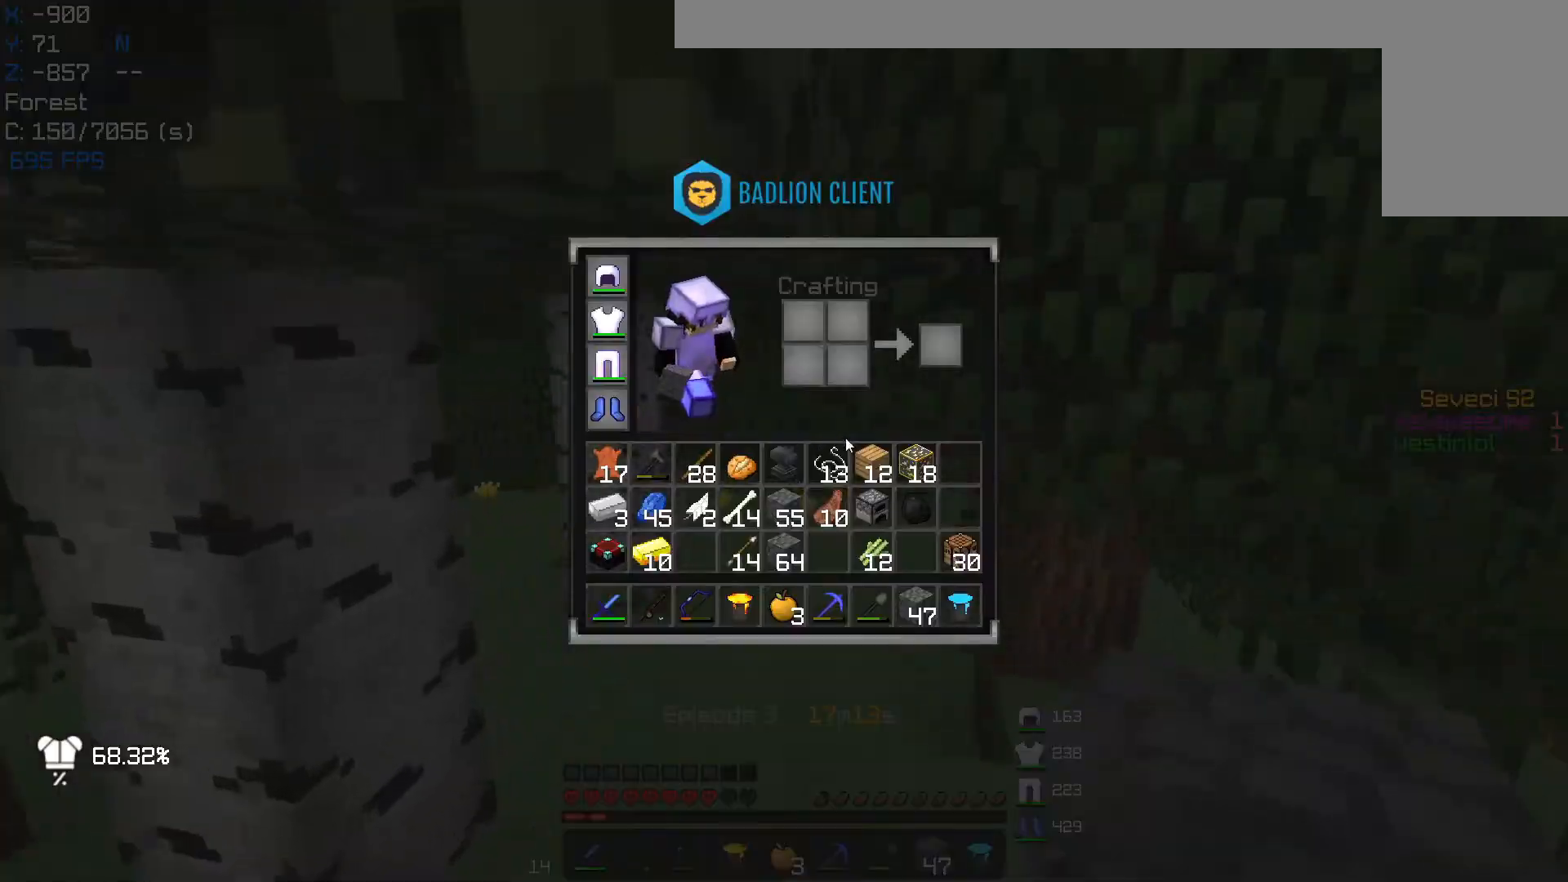
{"keys": ["w"], "mouse": [], "events": [[500, "w", "down"]]}
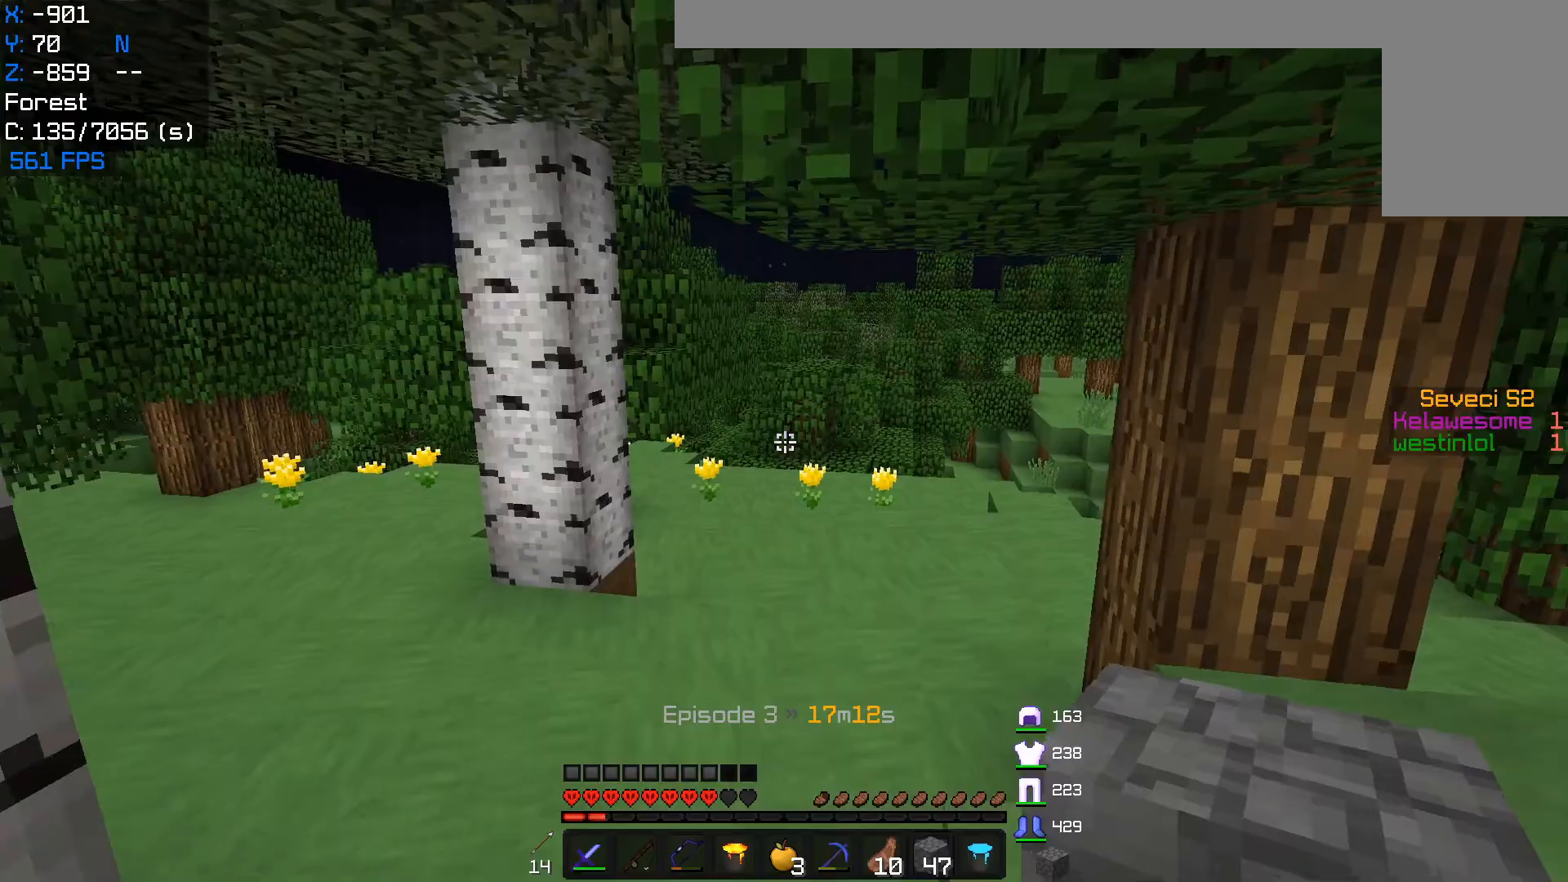
{"keys": ["d"], "mouse": ["left", "right"], "events": [[267, "mouse_left", "down"], [267, "mouse_right", "down"], [417, "w", "up"], [450, "d", "down"]]}
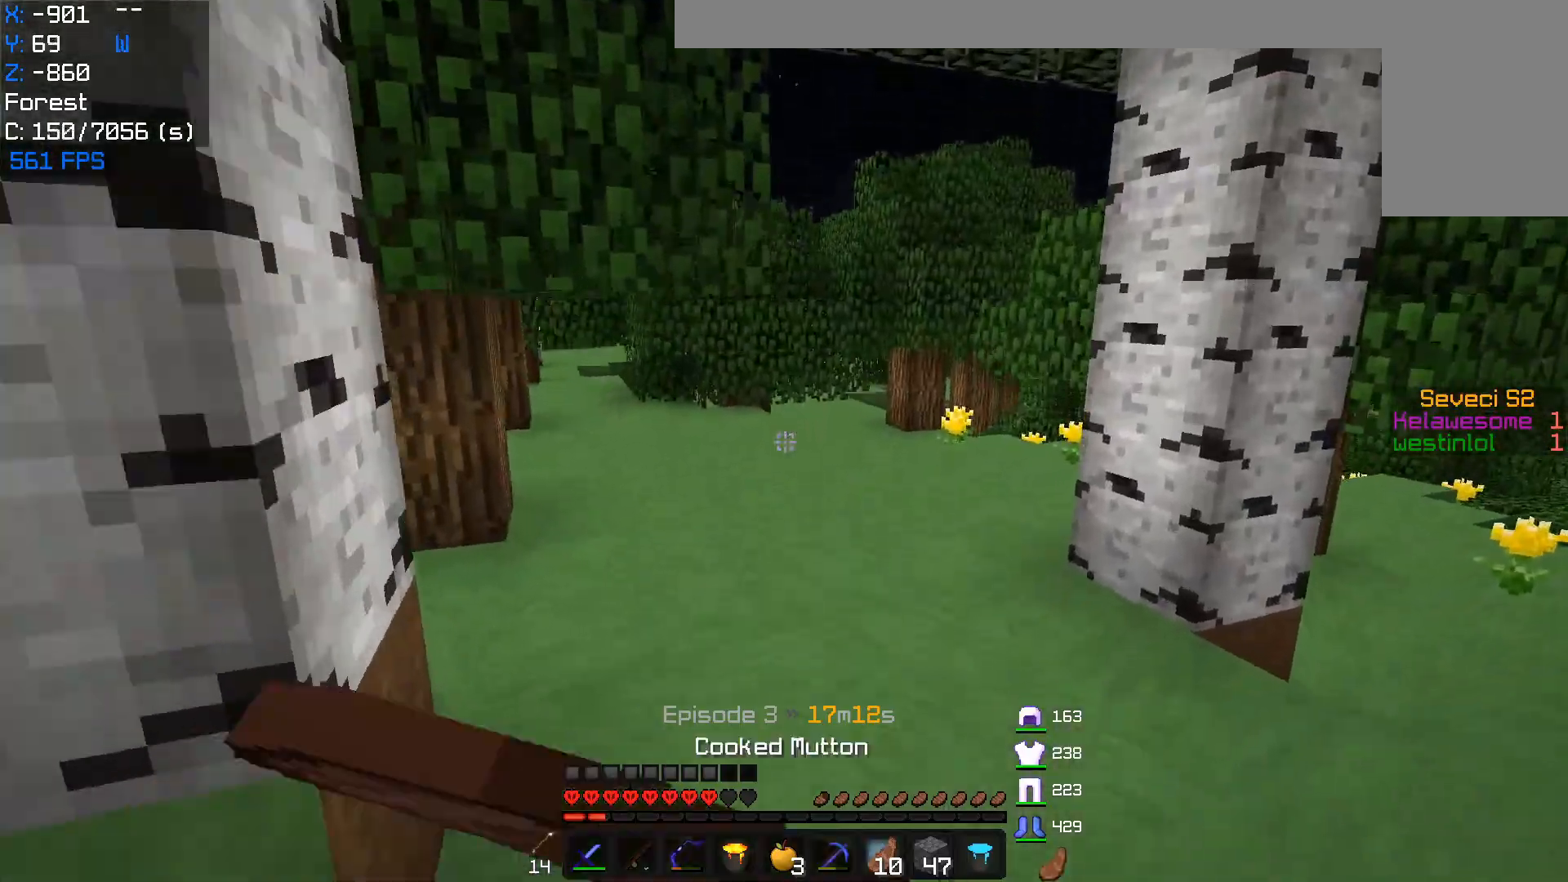
{"keys": ["a", "w"], "mouse": ["left", "right"], "events": [[100, "w", "down"], [167, "a", "down"], [183, "d", "up"], [250, "w", "up"], [317, "w", "down"]]}
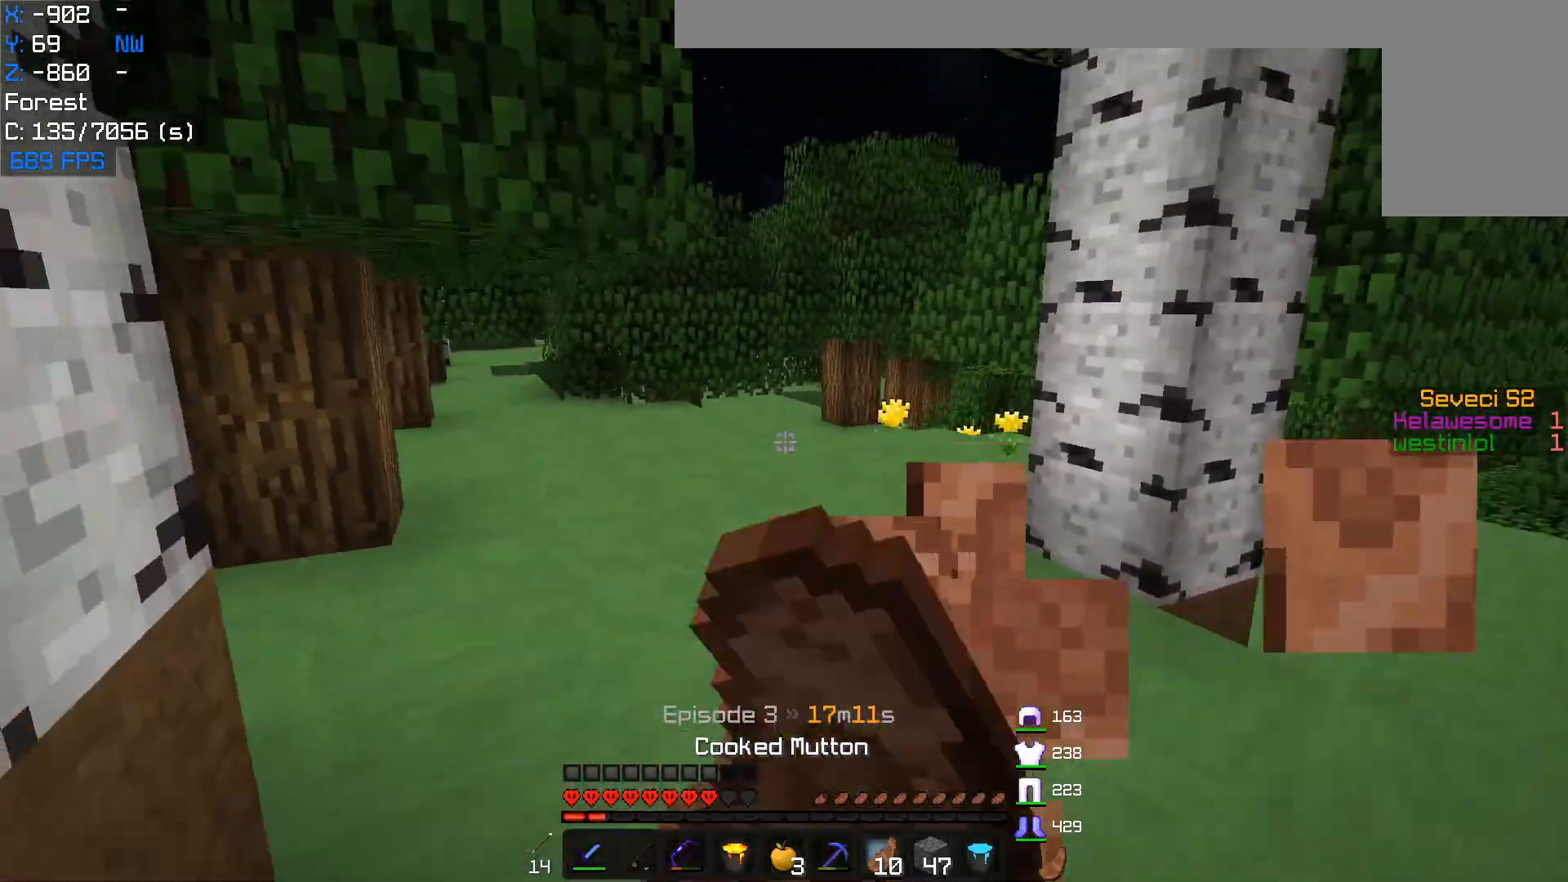
{"keys": ["a", "w"], "mouse": ["left", "right"], "events": [[200, "w", "up"], [267, "w", "down"]]}
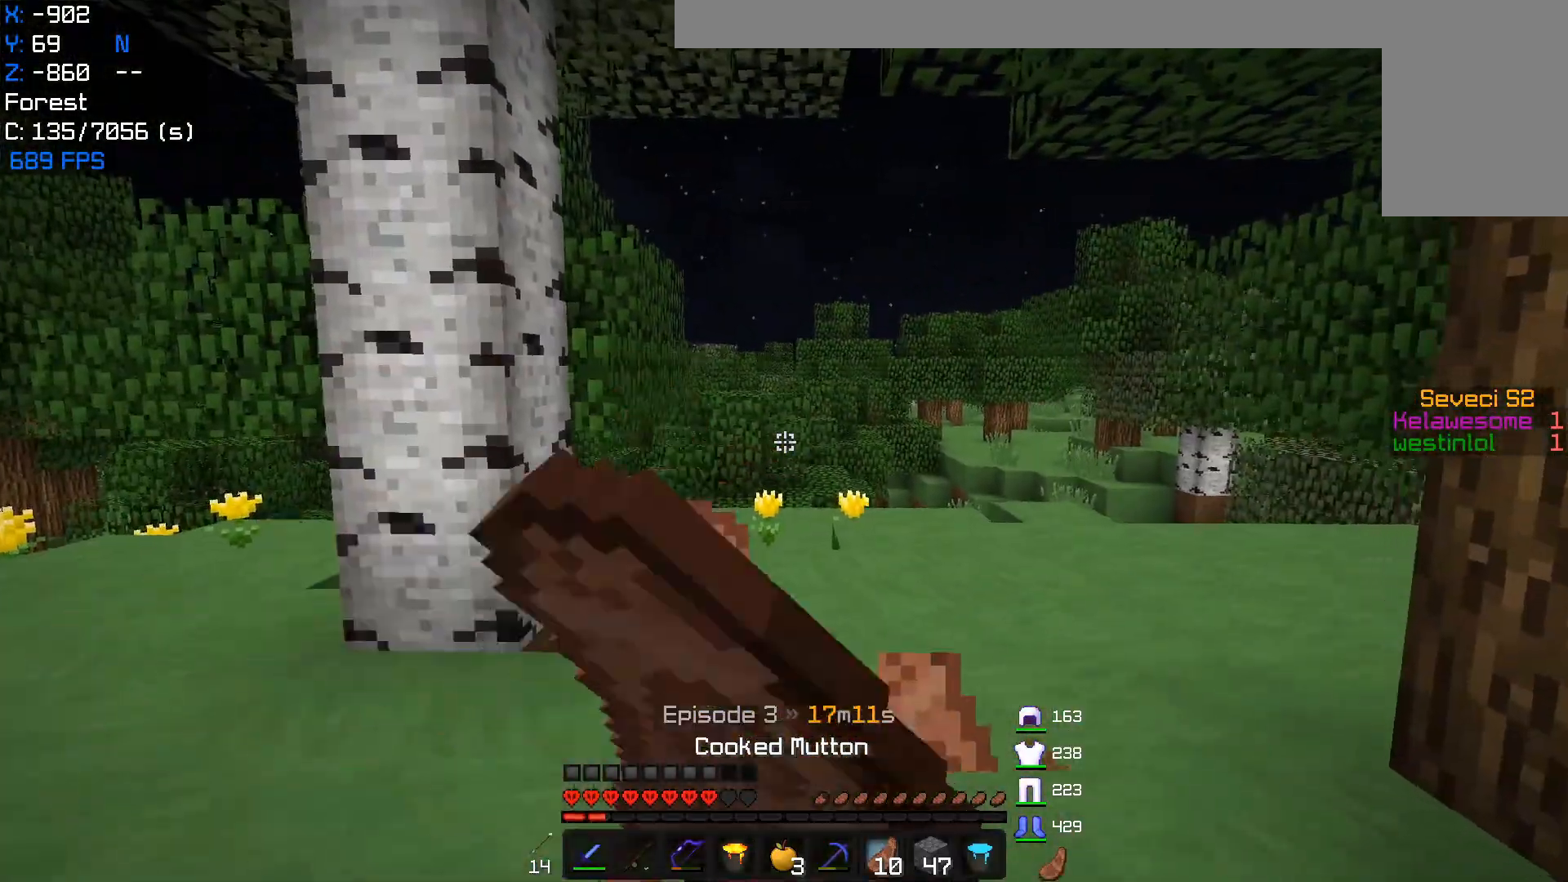
{"keys": ["w"], "mouse": ["left", "right"], "events": [[267, "a", "up"]]}
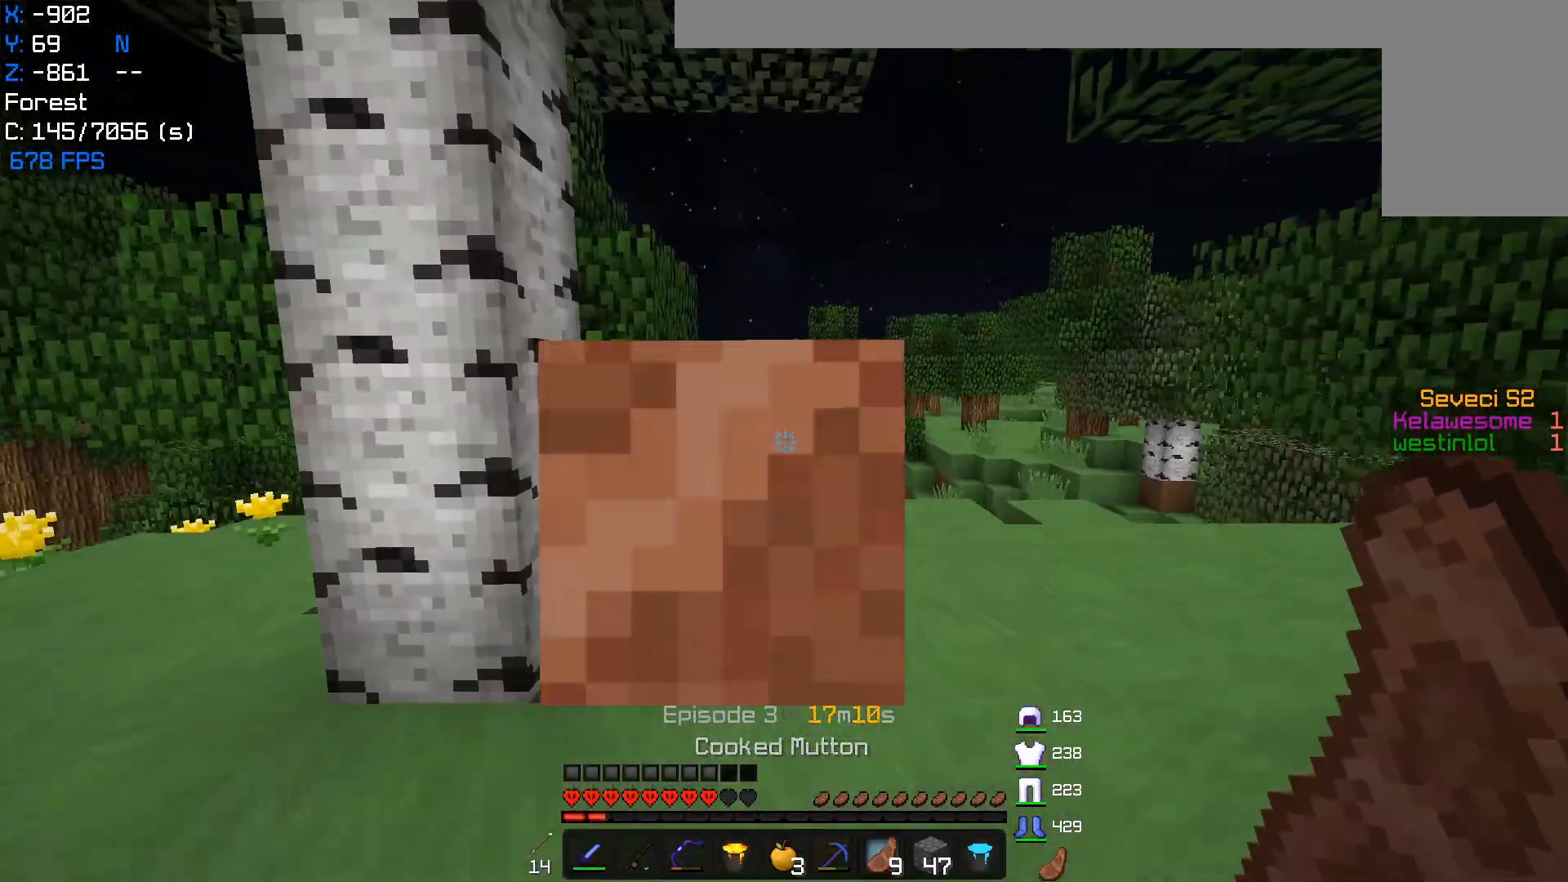
{"keys": ["w"], "mouse": [], "events": [[33, "mouse_left", "up"], [50, "mouse_right", "up"], [167, "w", "up"], [250, "w", "down"]]}
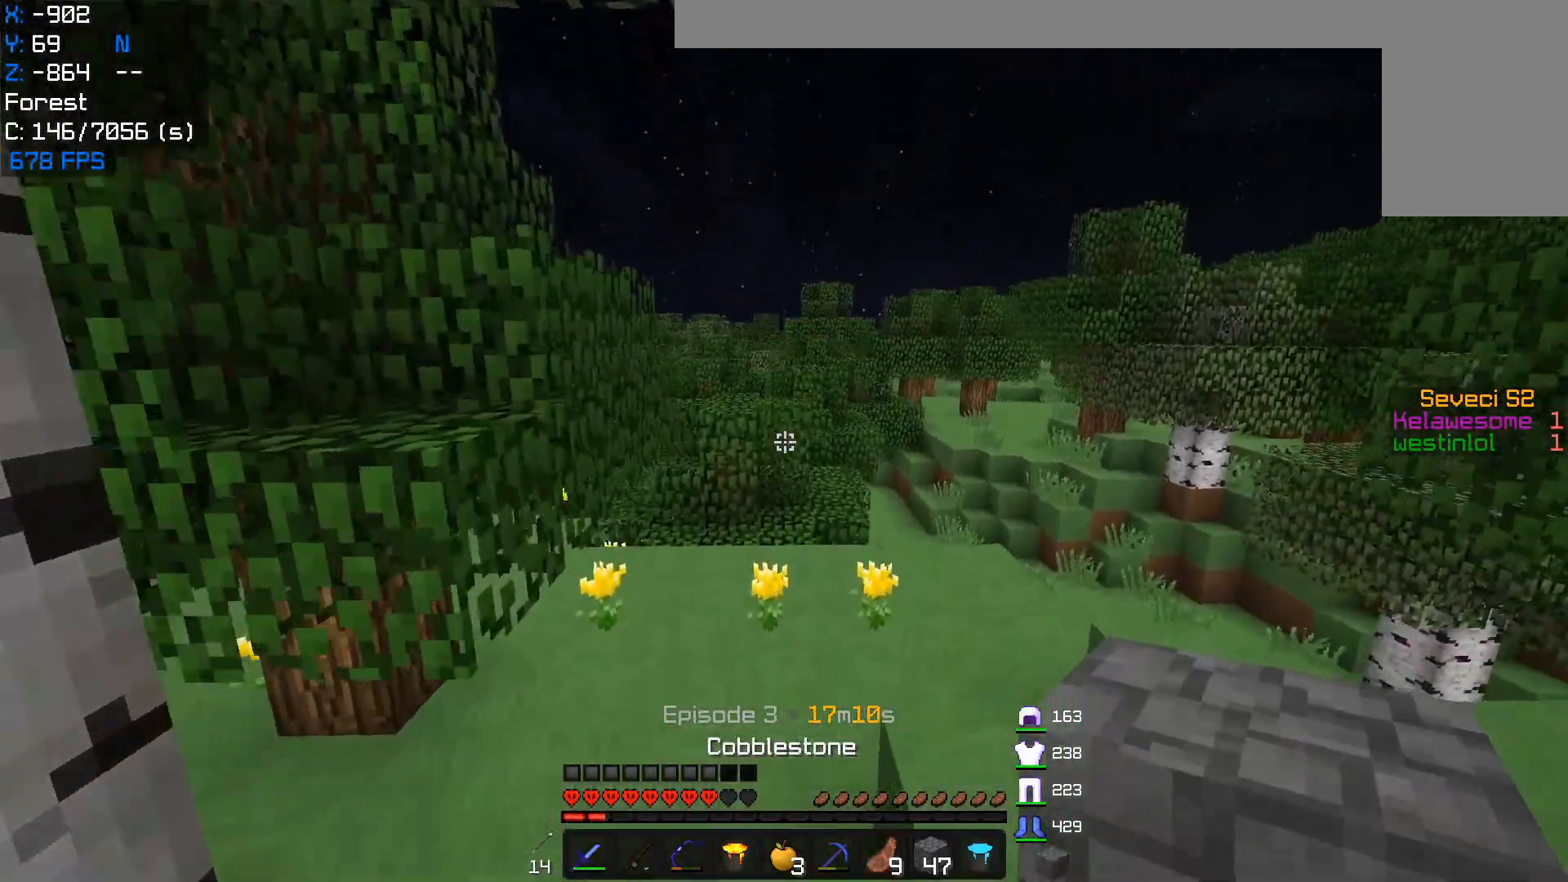
{"keys": ["a", "w"], "mouse": [], "events": [[483, "a", "down"]]}
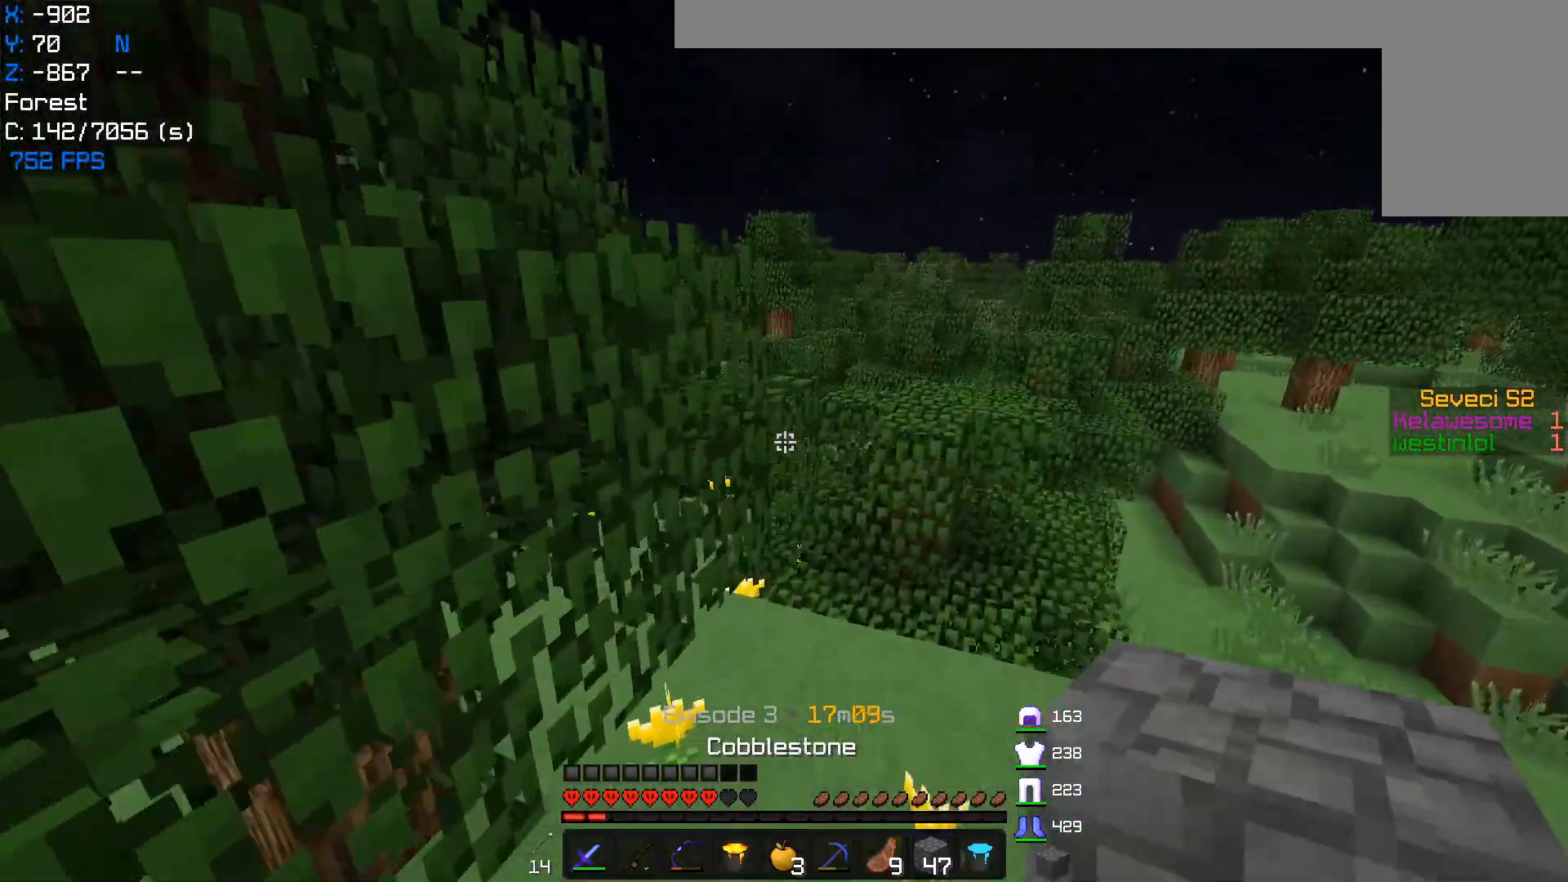
{"keys": ["w"], "mouse": [], "events": [[383, "a", "up"]]}
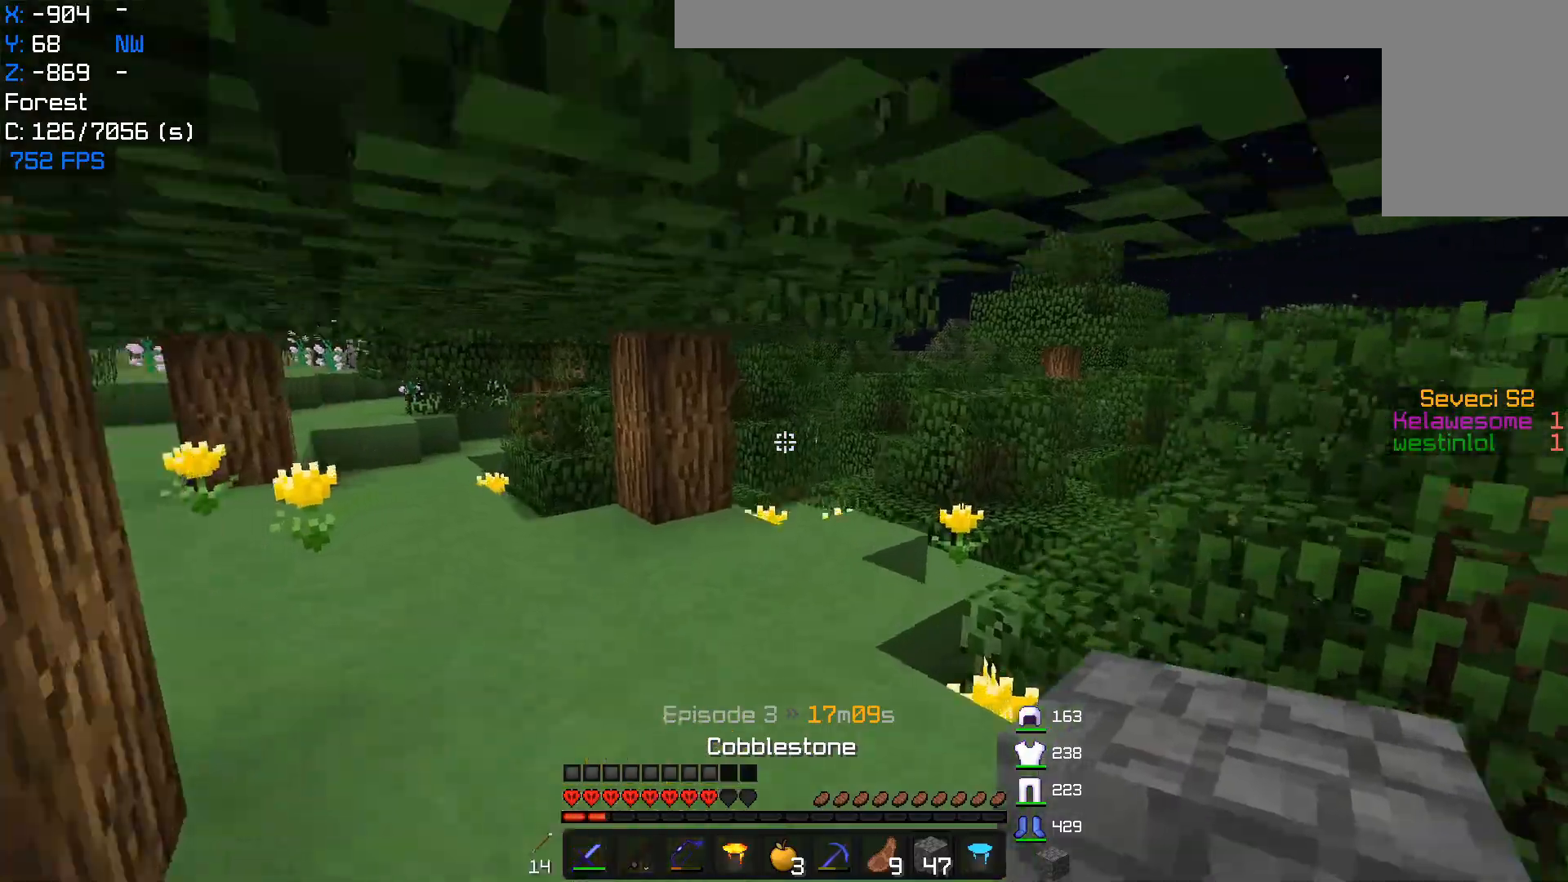
{"keys": ["w"], "mouse": [], "events": []}
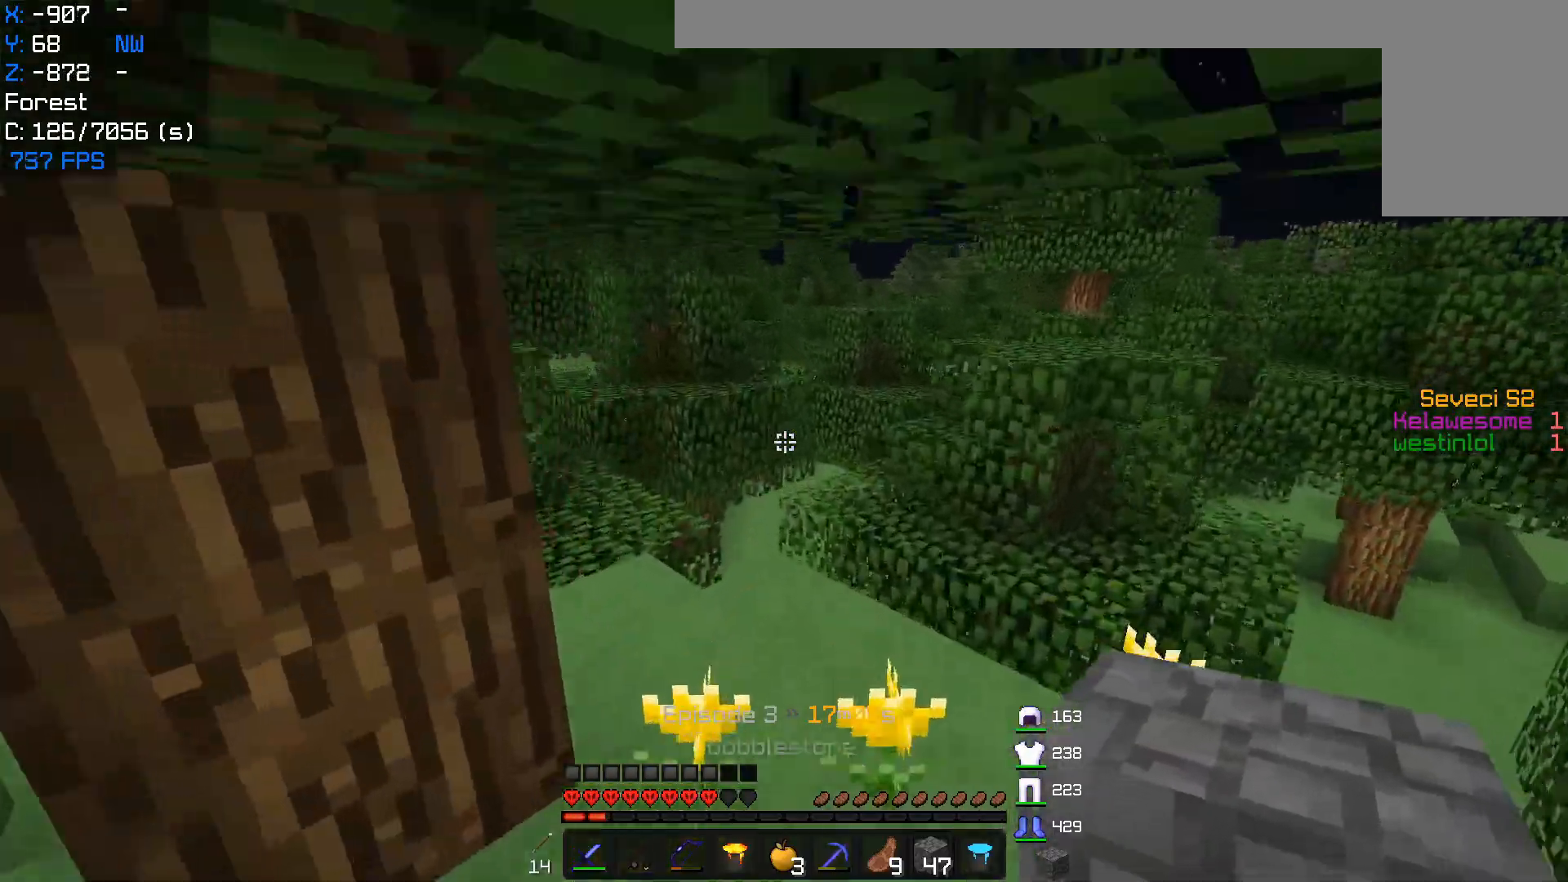
{"keys": ["a", "w"], "mouse": [], "events": [[300, "a", "down"]]}
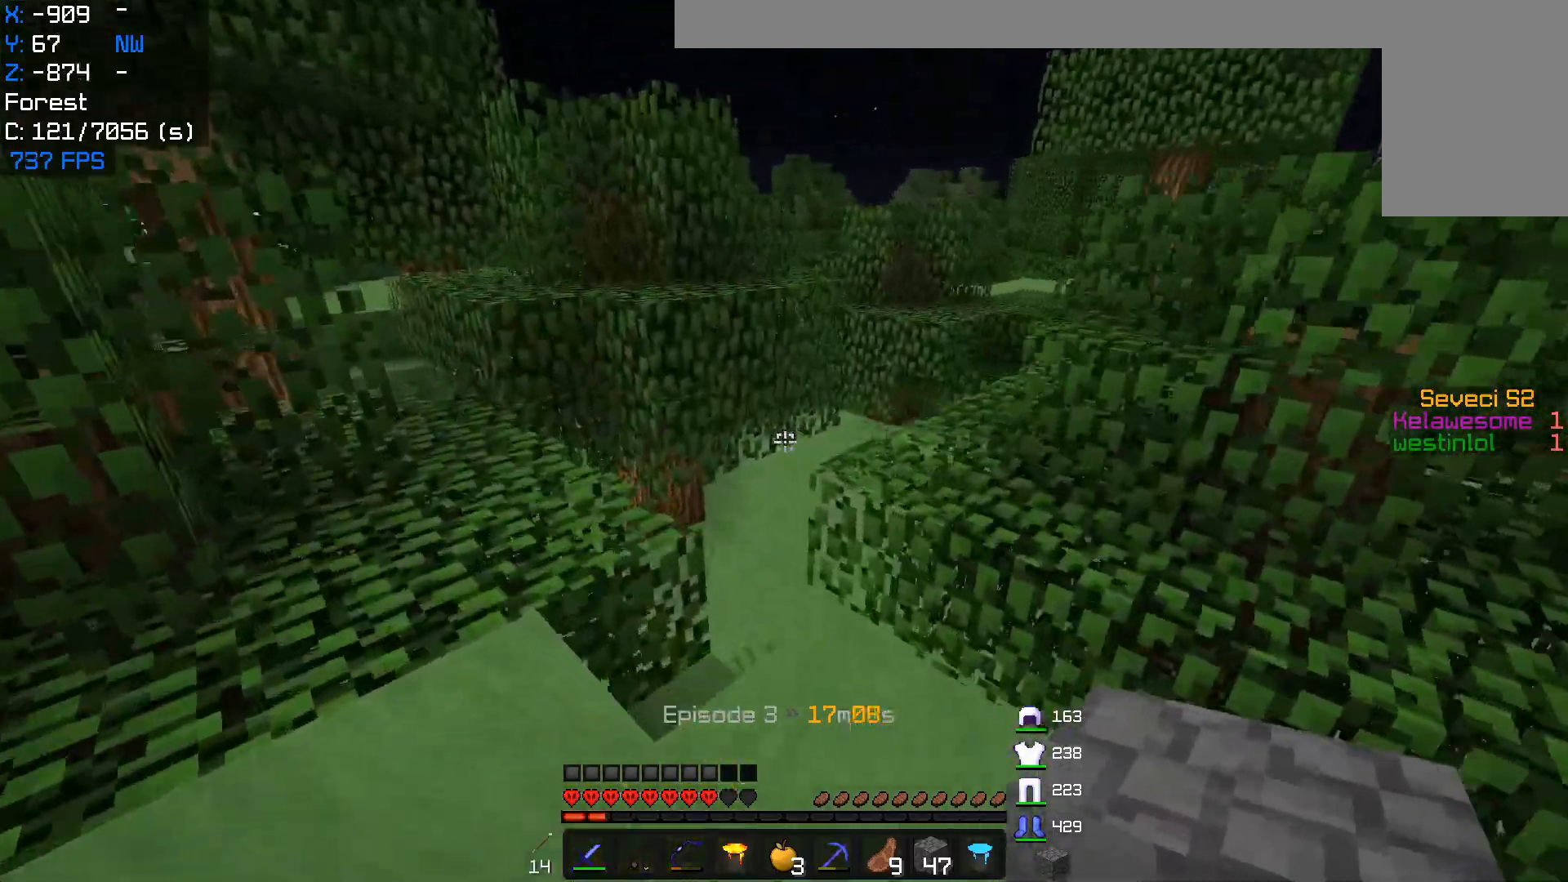
{"keys": ["w"], "mouse": [], "events": [[150, "w", "up"], [167, "a", "up"], [250, "w", "down"]]}
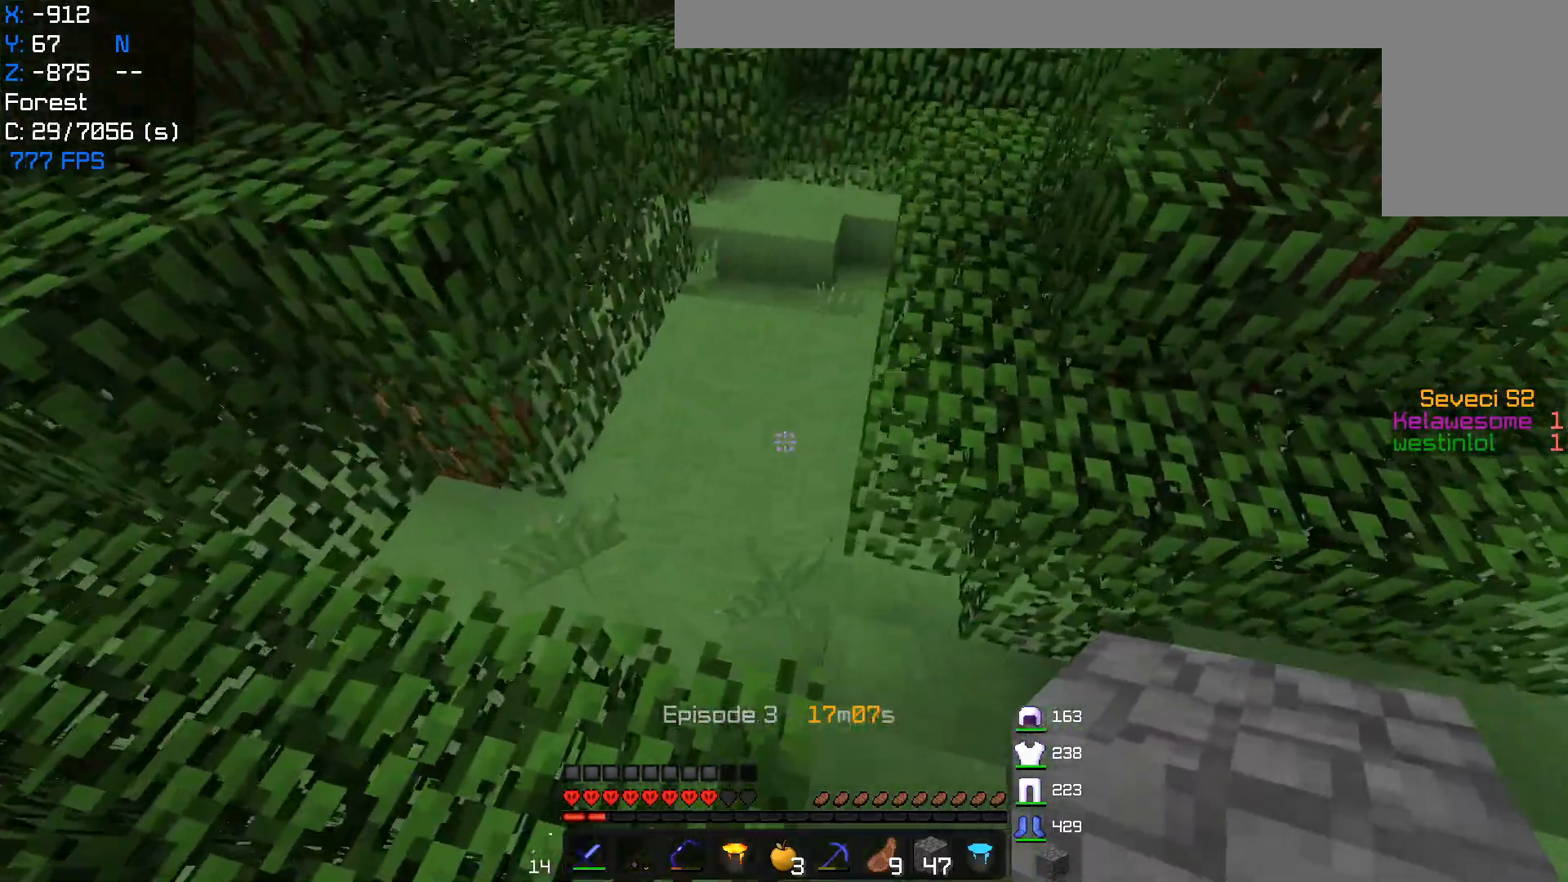
{"keys": ["w"], "mouse": ["right"], "events": [[400, "mouse_right", "down"]]}